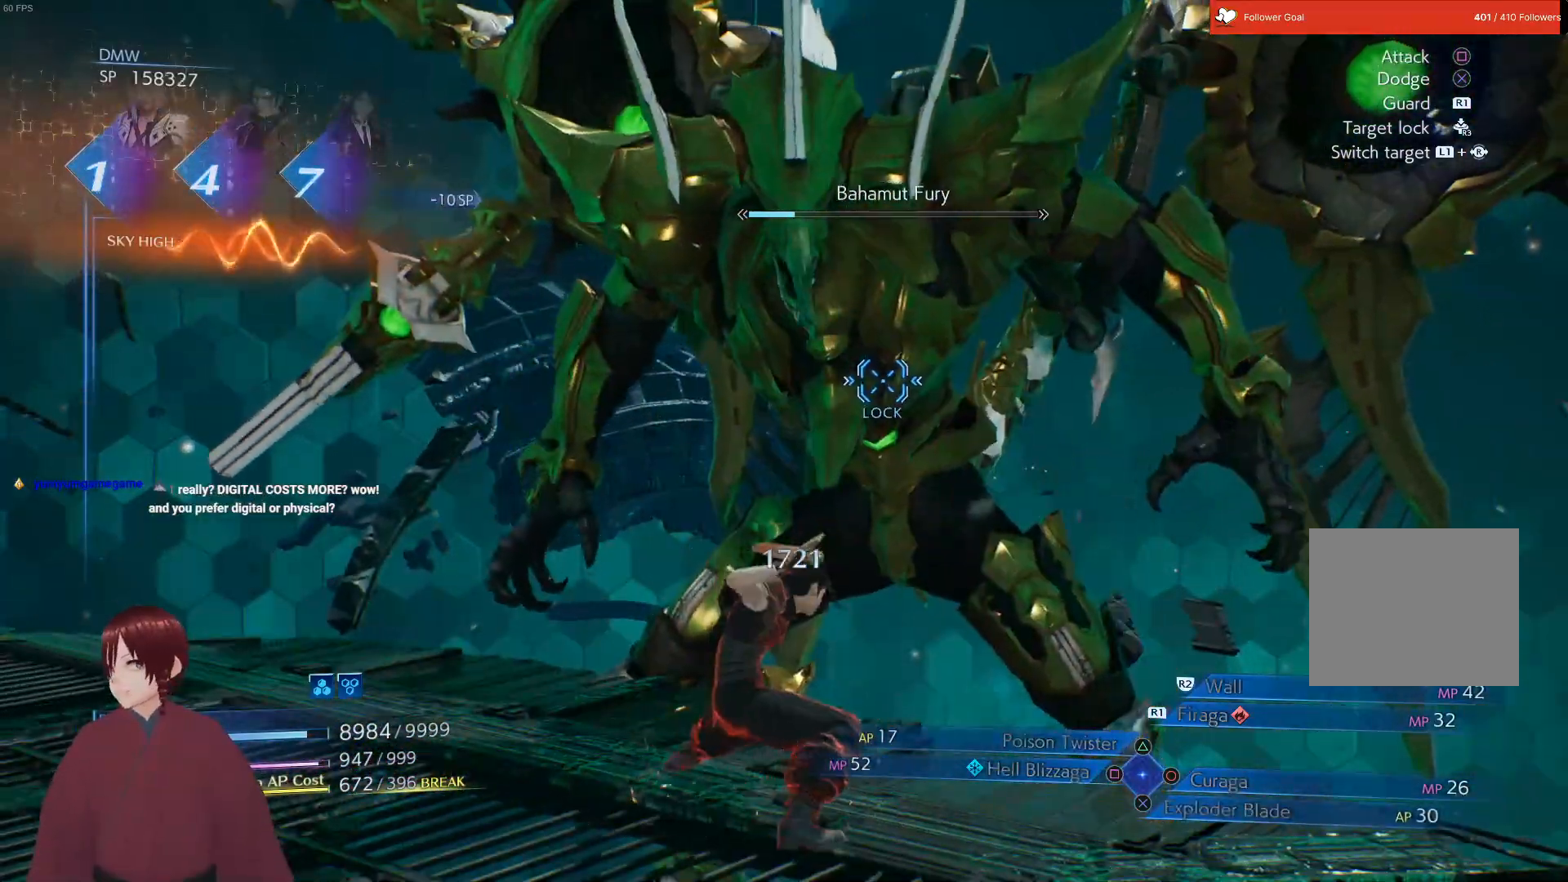
Gameplay with a controller (PlayStation layout); each line is a JSON object with the inputs held at the frame after it. "events" lists button and stick changes between this image and that frame as [ms after this image, input, new state], when the widget could be followed in between.
{"buttons": ["CROSS", "L1"], "left_stick": "up", "right_stick": "center", "events": [[117, "CROSS", "up"], [200, "CROSS", "down"], [350, "CROSS", "up"], [433, "CROSS", "down"]]}
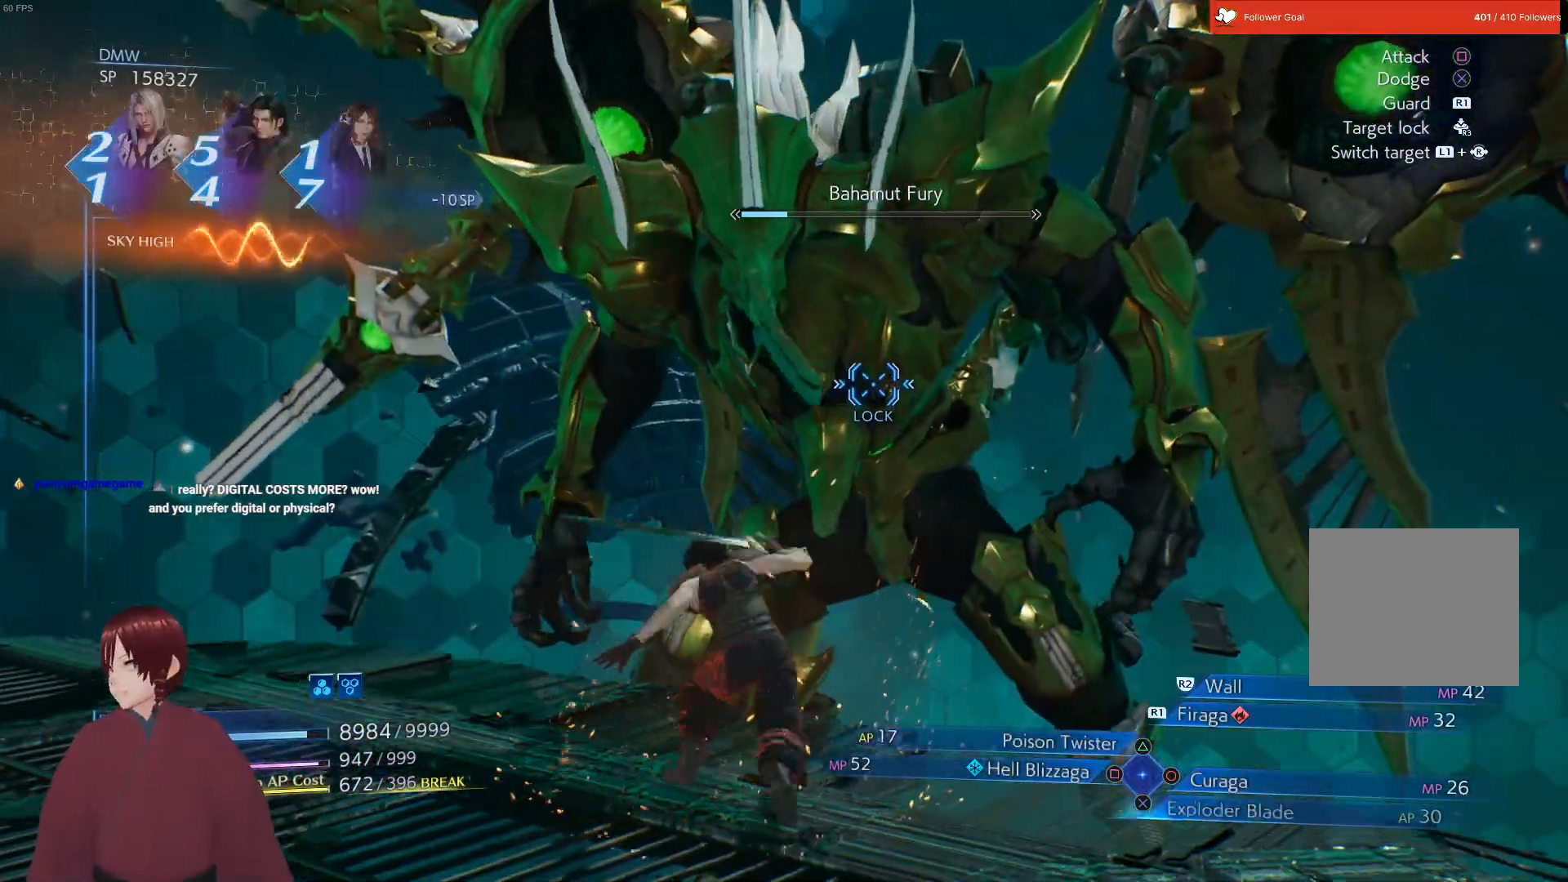
{"buttons": ["L1"], "left_stick": "up", "right_stick": "center", "events": [[83, "CROSS", "up"], [167, "CROSS", "down"], [317, "CROSS", "up"]]}
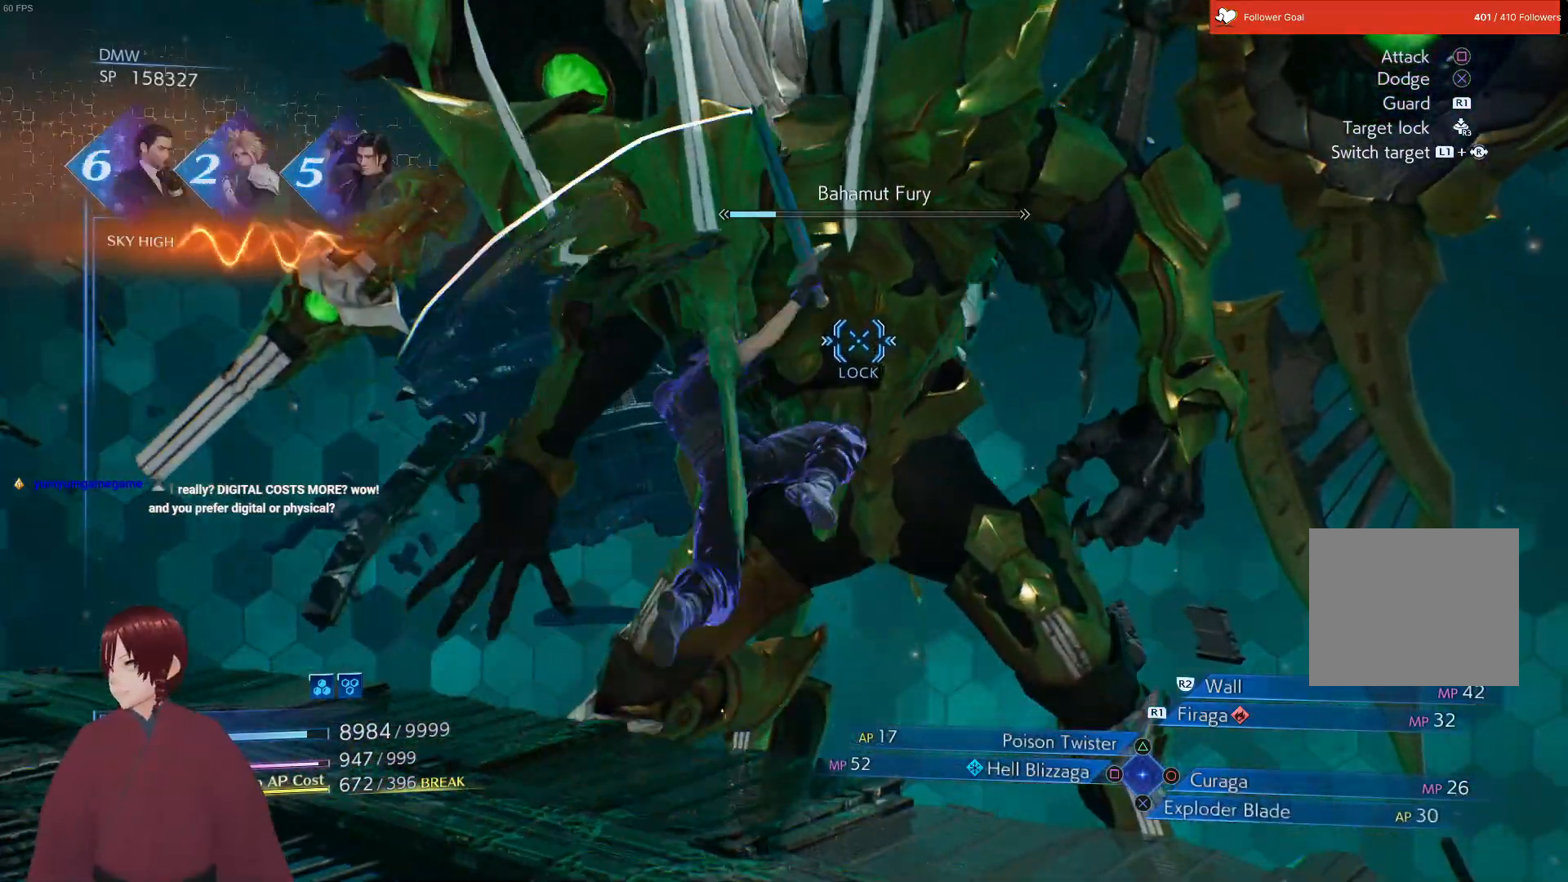
{"buttons": [], "left_stick": "left", "right_stick": "center", "events": [[33, "L1", "up"], [50, "left_stick", "center"], [283, "left_stick", "left"]]}
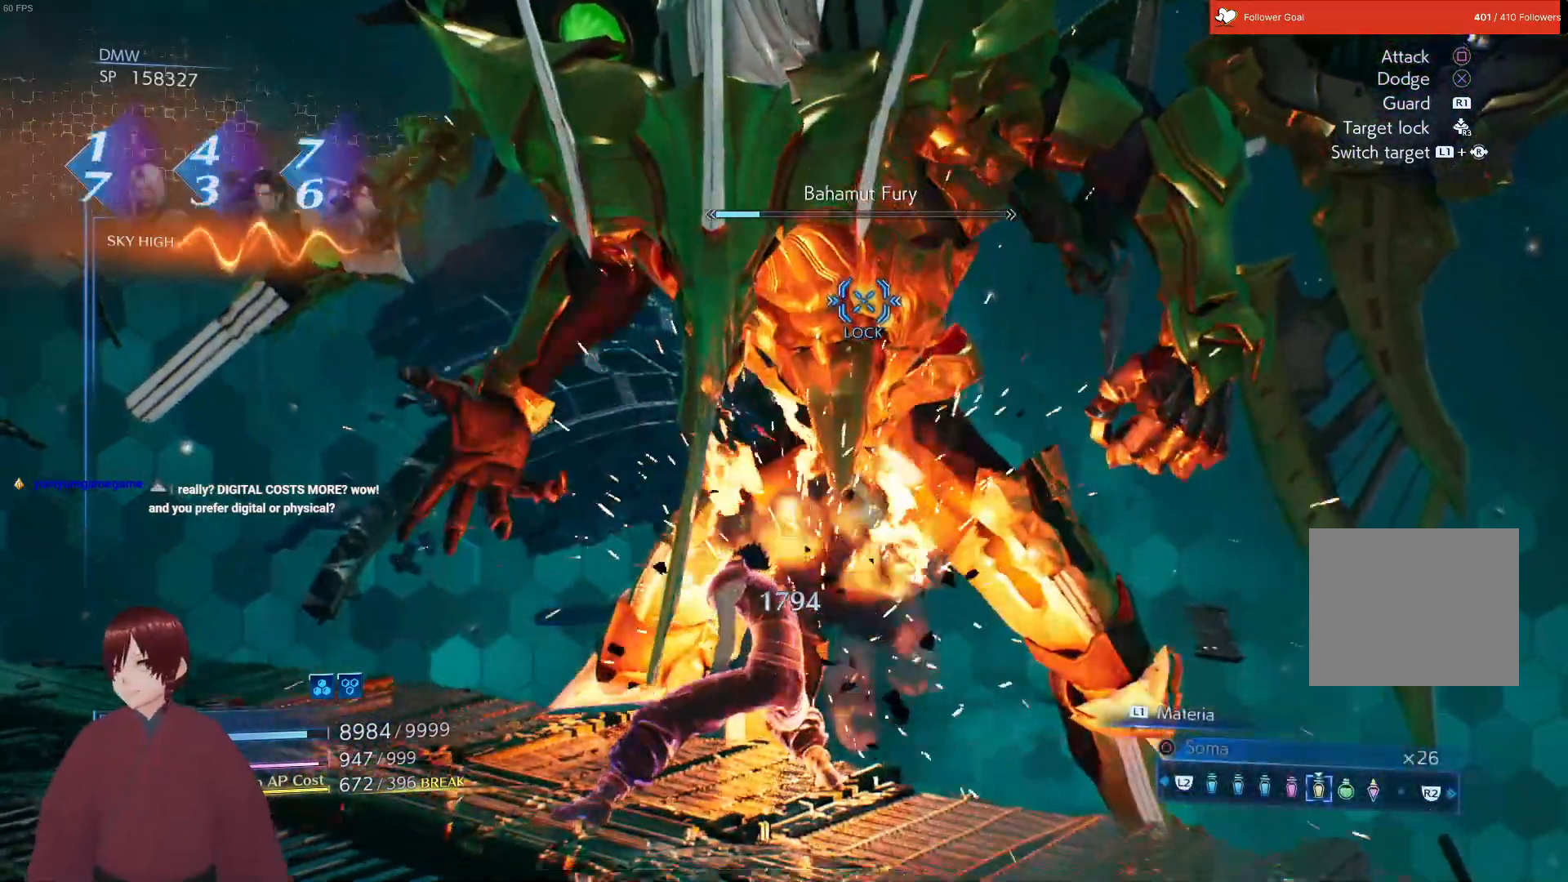
{"buttons": [], "left_stick": "down-left", "right_stick": "center", "events": [[217, "left_stick", "down-left"]]}
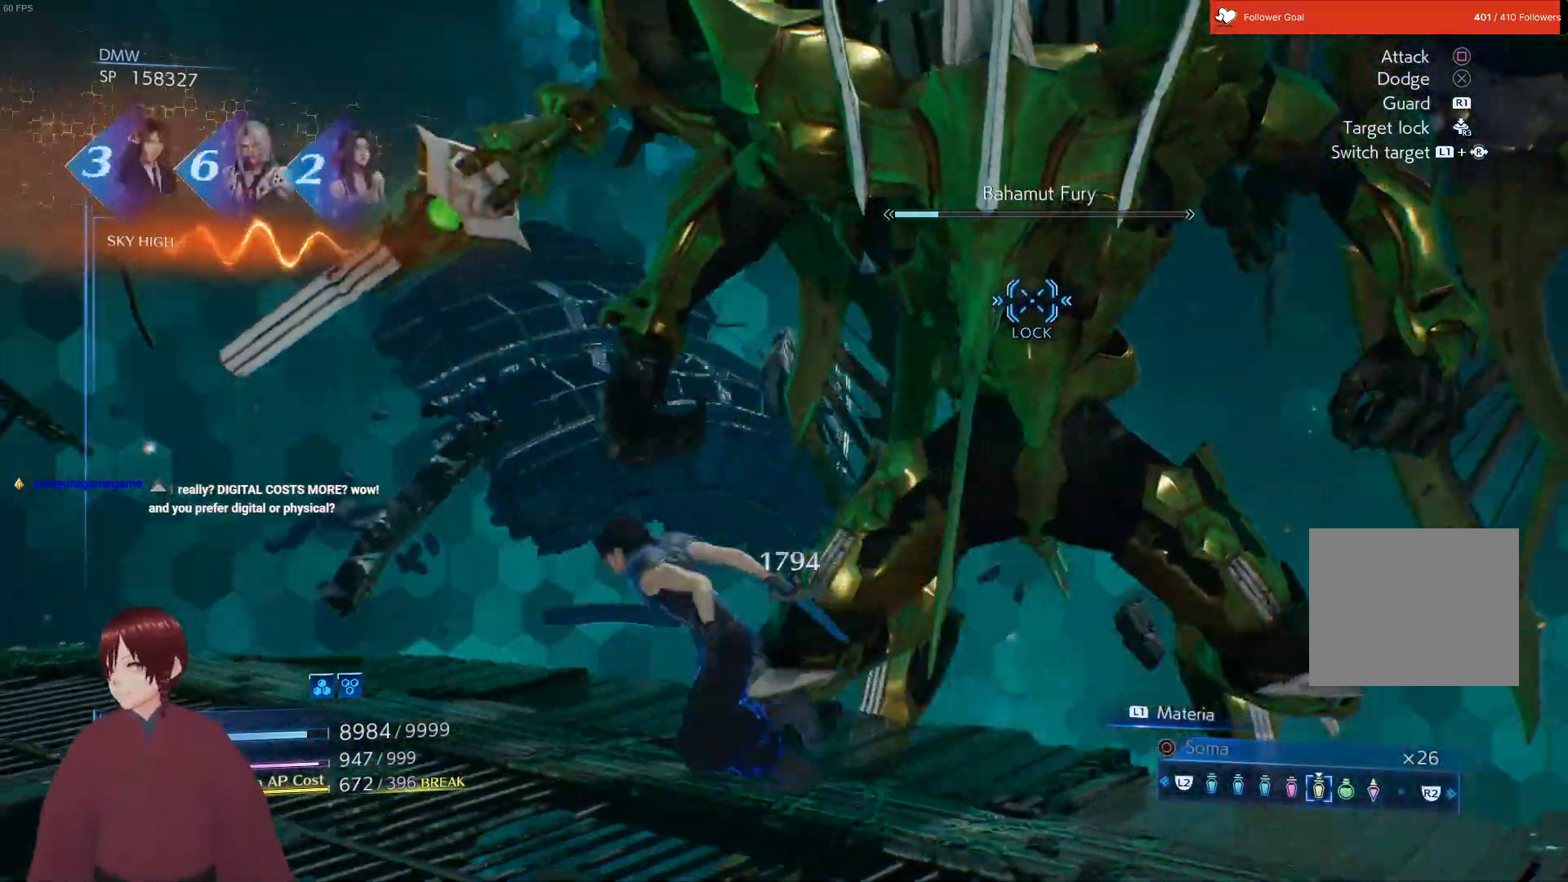
{"buttons": [], "left_stick": "down-left", "right_stick": "center", "events": []}
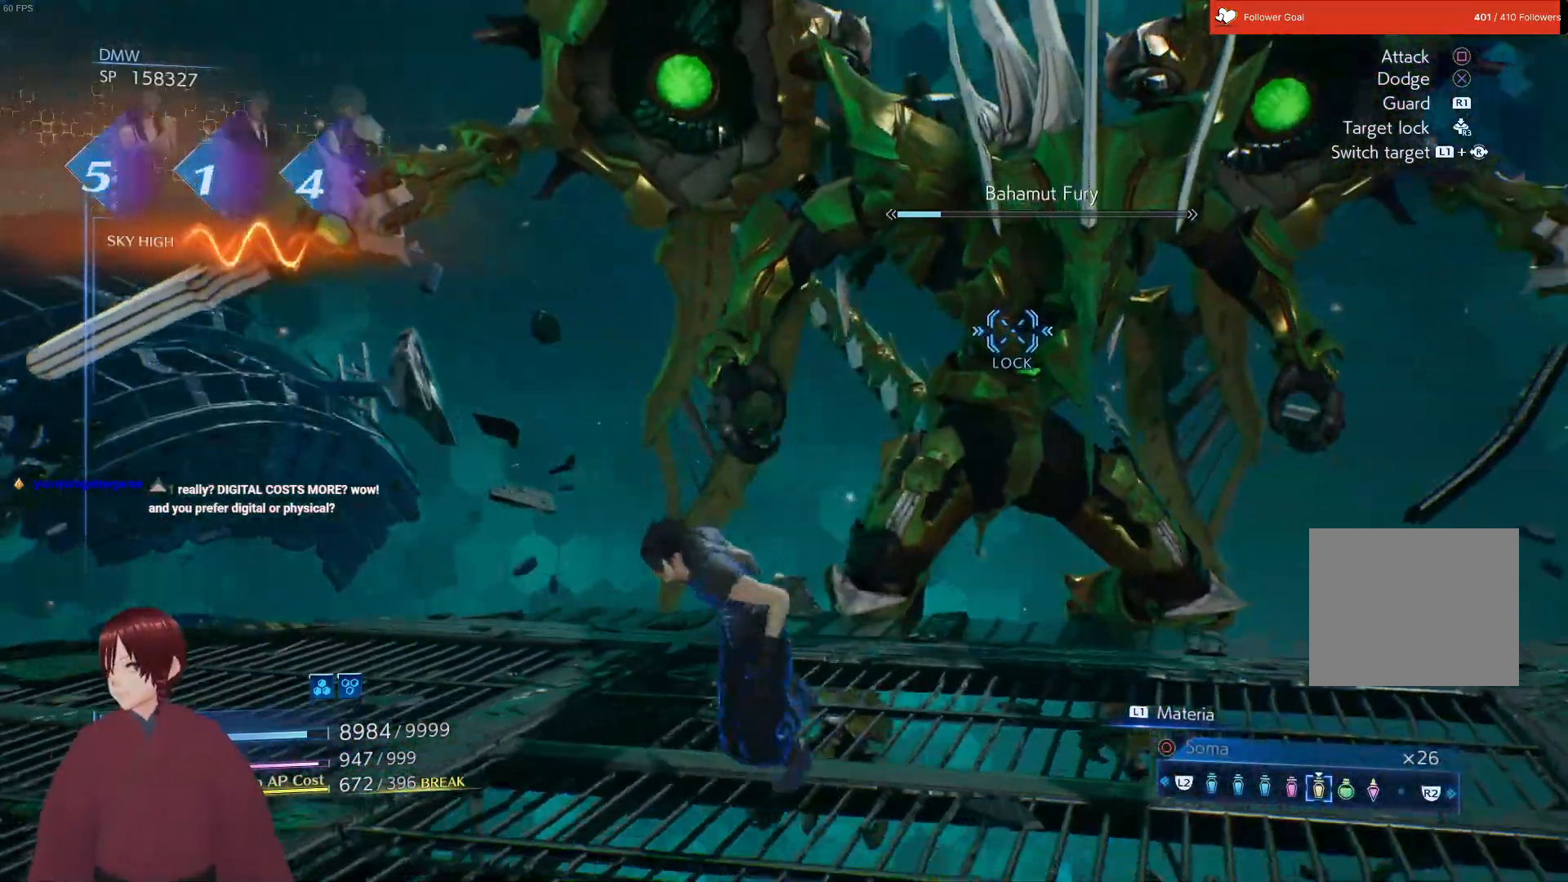
{"buttons": ["L1"], "left_stick": "up", "right_stick": "center", "events": [[200, "L1", "down"], [250, "left_stick", "up-left"], [333, "left_stick", "up"]]}
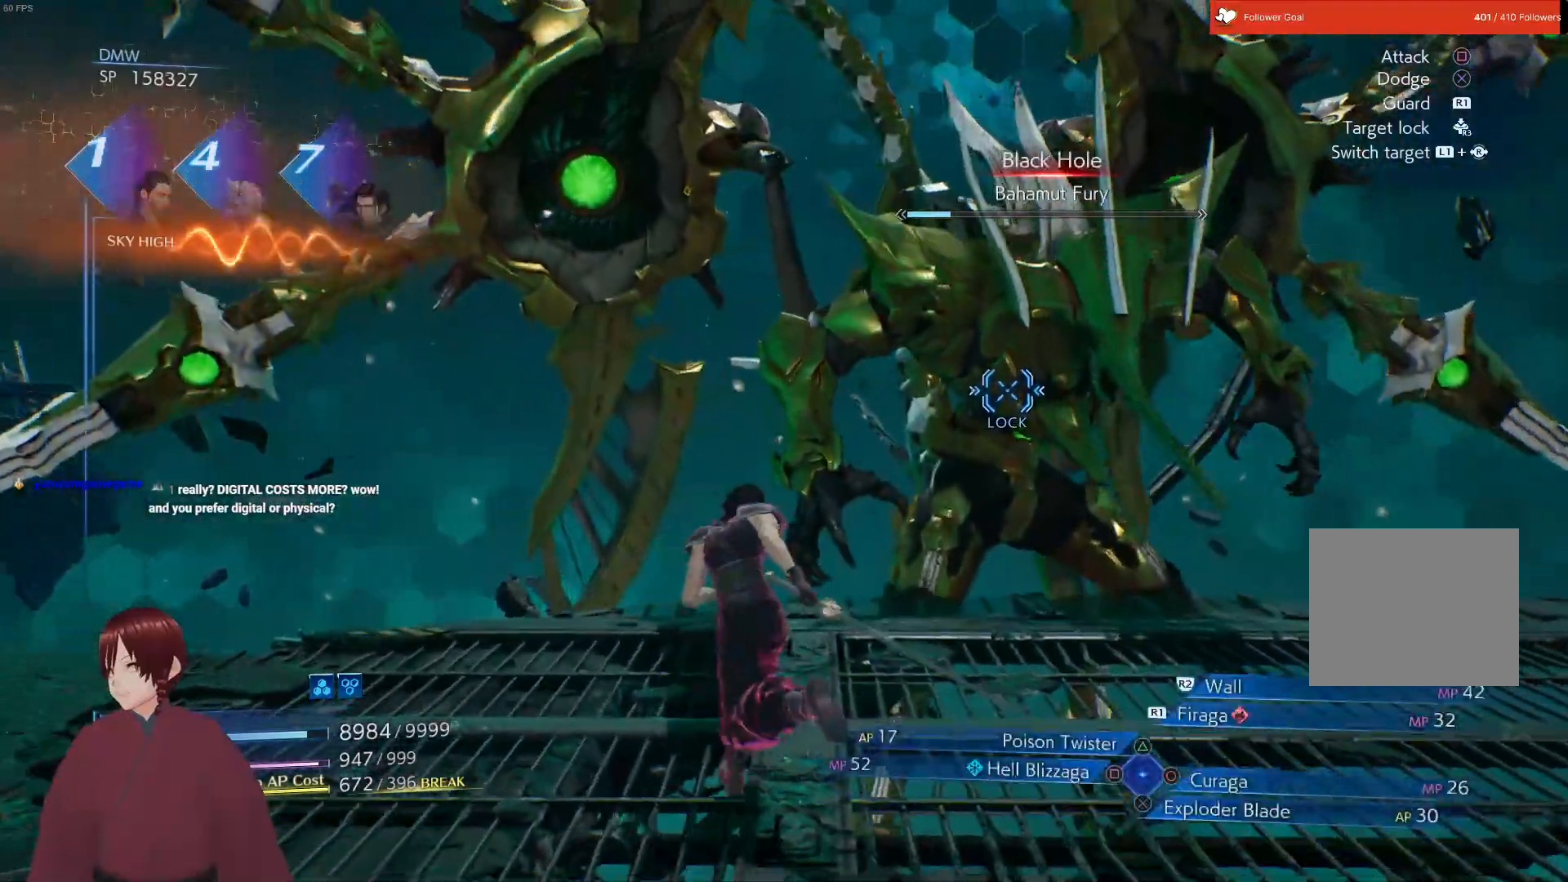
{"buttons": [], "left_stick": "down-left", "right_stick": "center", "events": [[117, "left_stick", "up-left"], [333, "left_stick", "down-left"], [367, "L1", "up"]]}
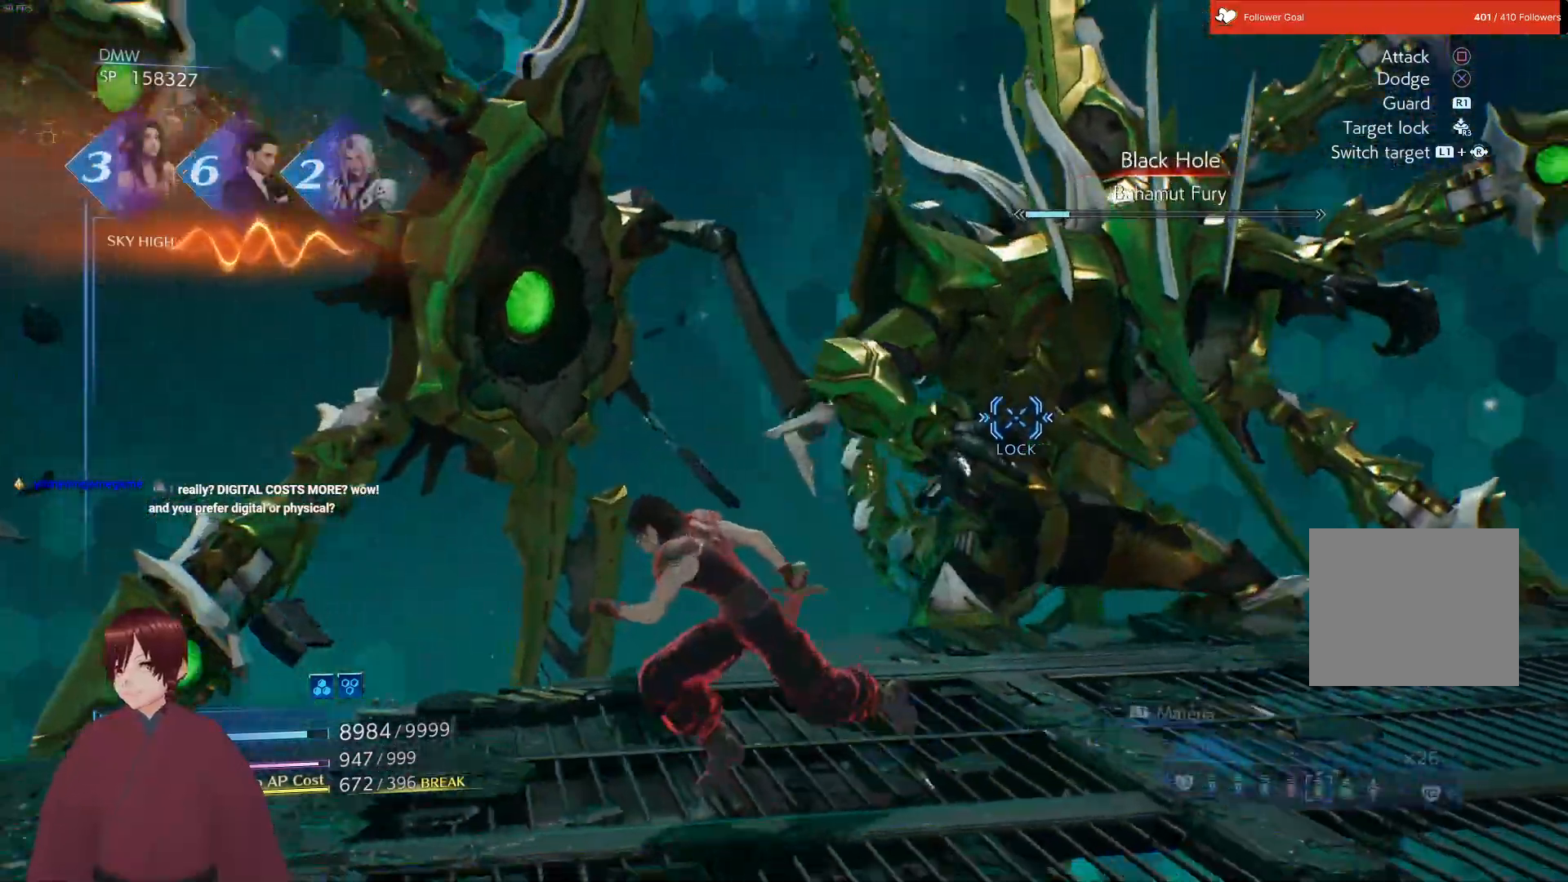
{"buttons": [], "left_stick": "down-left", "right_stick": "center", "events": []}
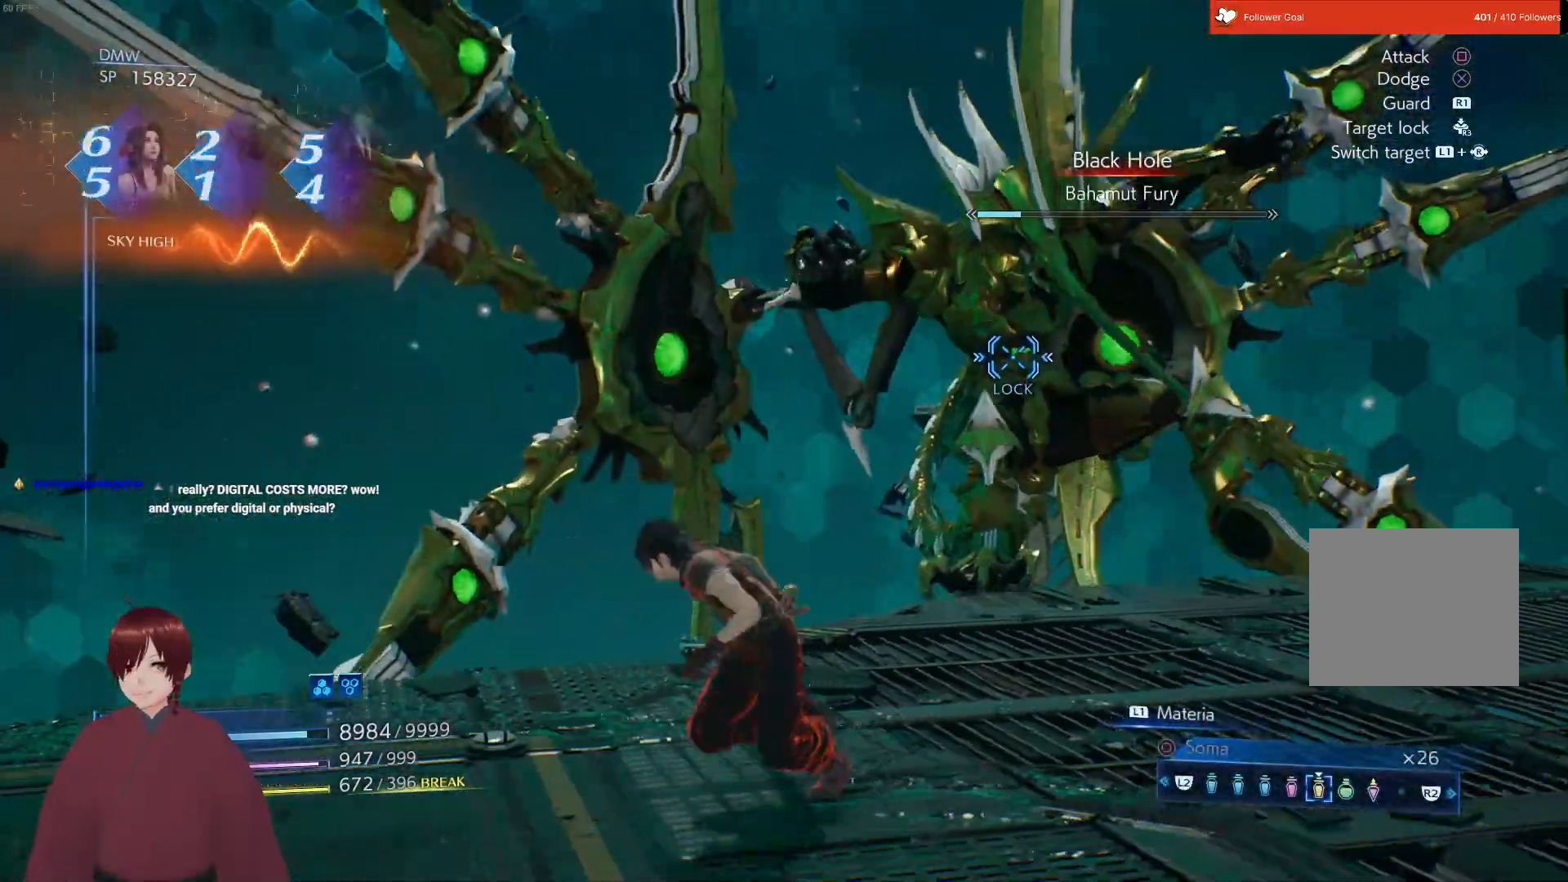
{"buttons": [], "left_stick": "down", "right_stick": "center", "events": [[267, "left_stick", "down"]]}
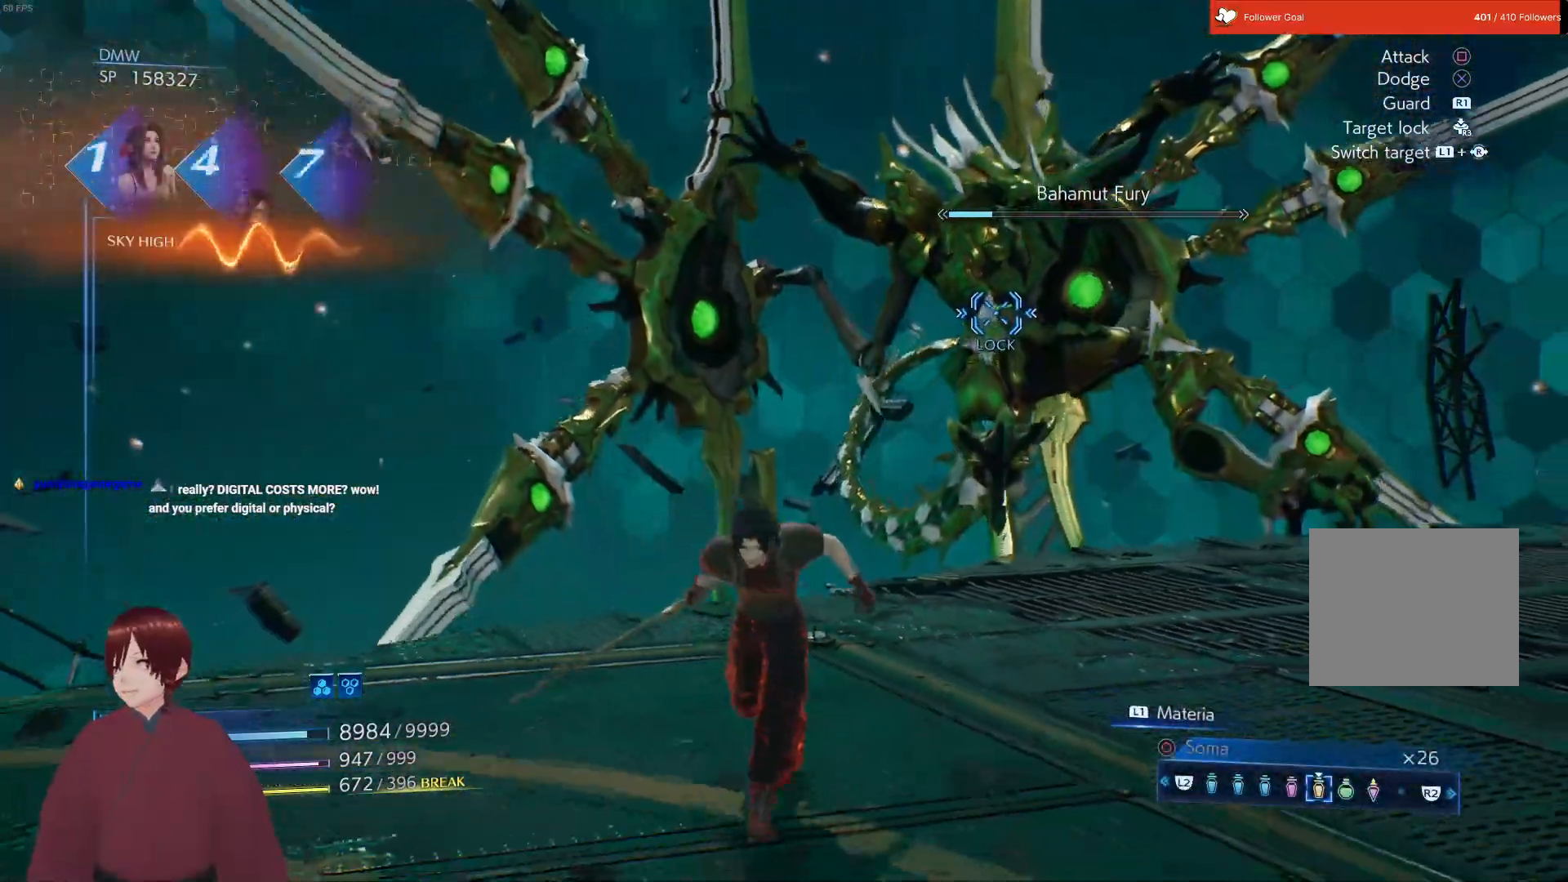
{"buttons": [], "left_stick": "right", "right_stick": "center", "events": [[150, "left_stick", "right"]]}
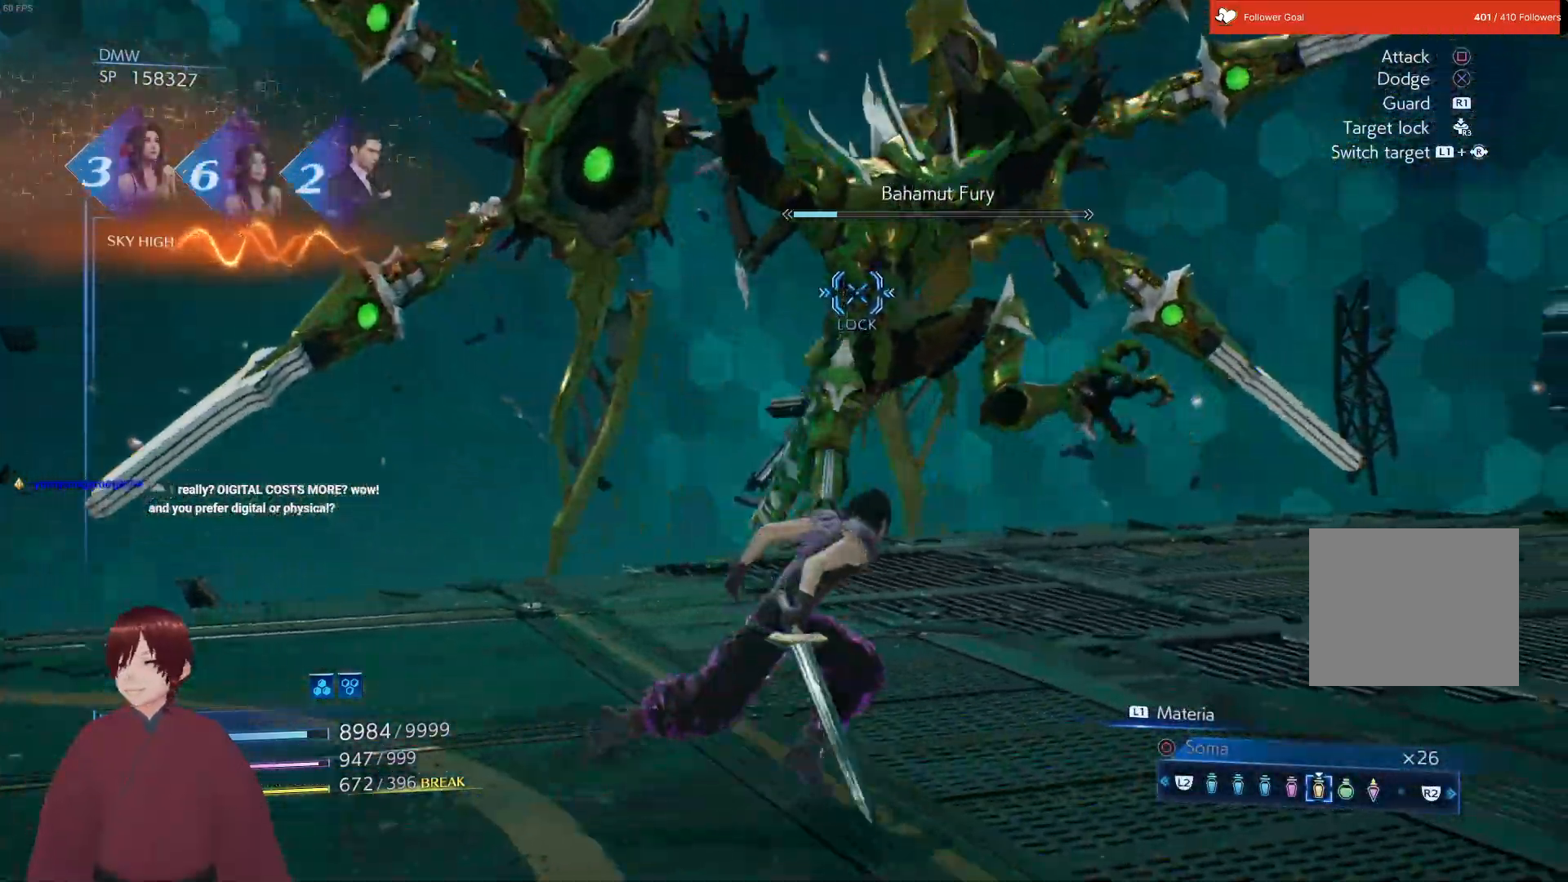
{"buttons": [], "left_stick": "right", "right_stick": "center", "events": []}
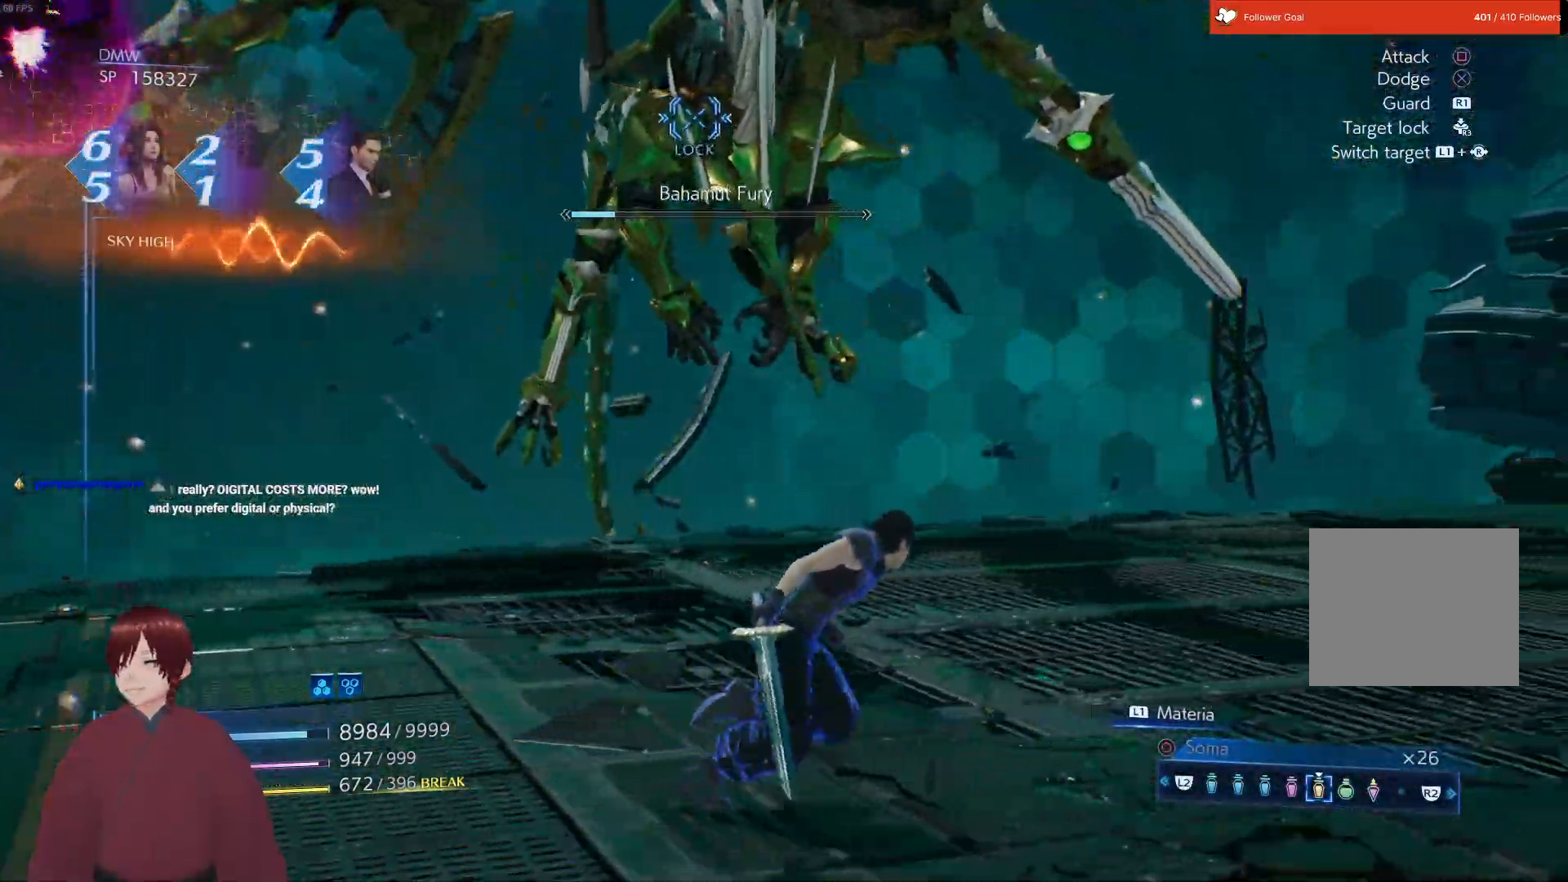
{"buttons": [], "left_stick": "right", "right_stick": "center", "events": [[183, "right_stick", "left"], [367, "right_stick", "center"]]}
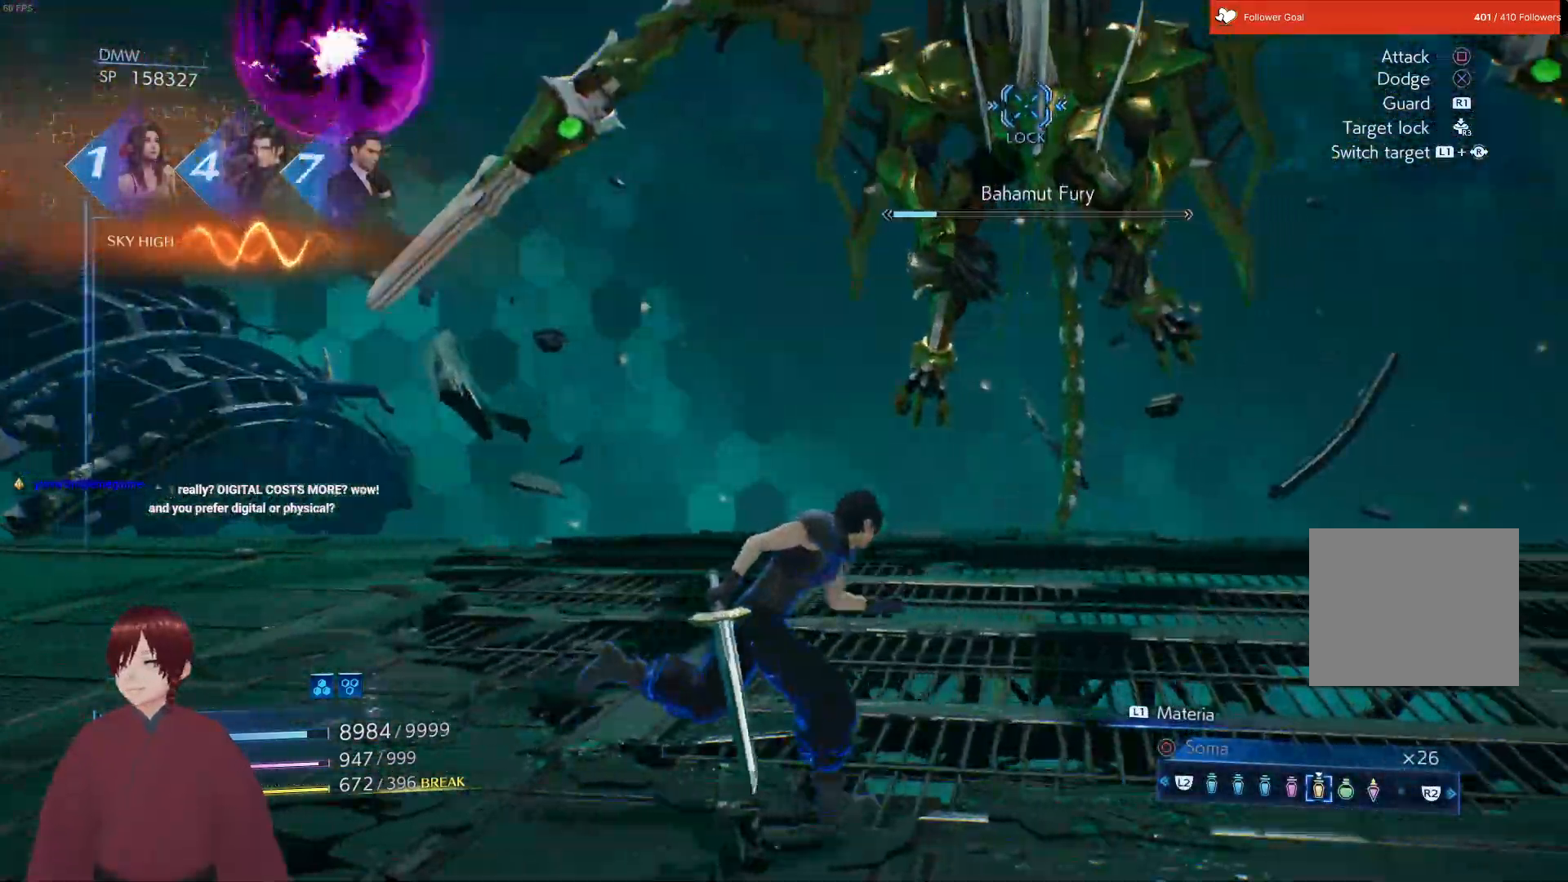
{"buttons": [], "left_stick": "up-right", "right_stick": "center", "events": [[100, "right_stick", "left"], [283, "right_stick", "center"], [350, "left_stick", "up-right"]]}
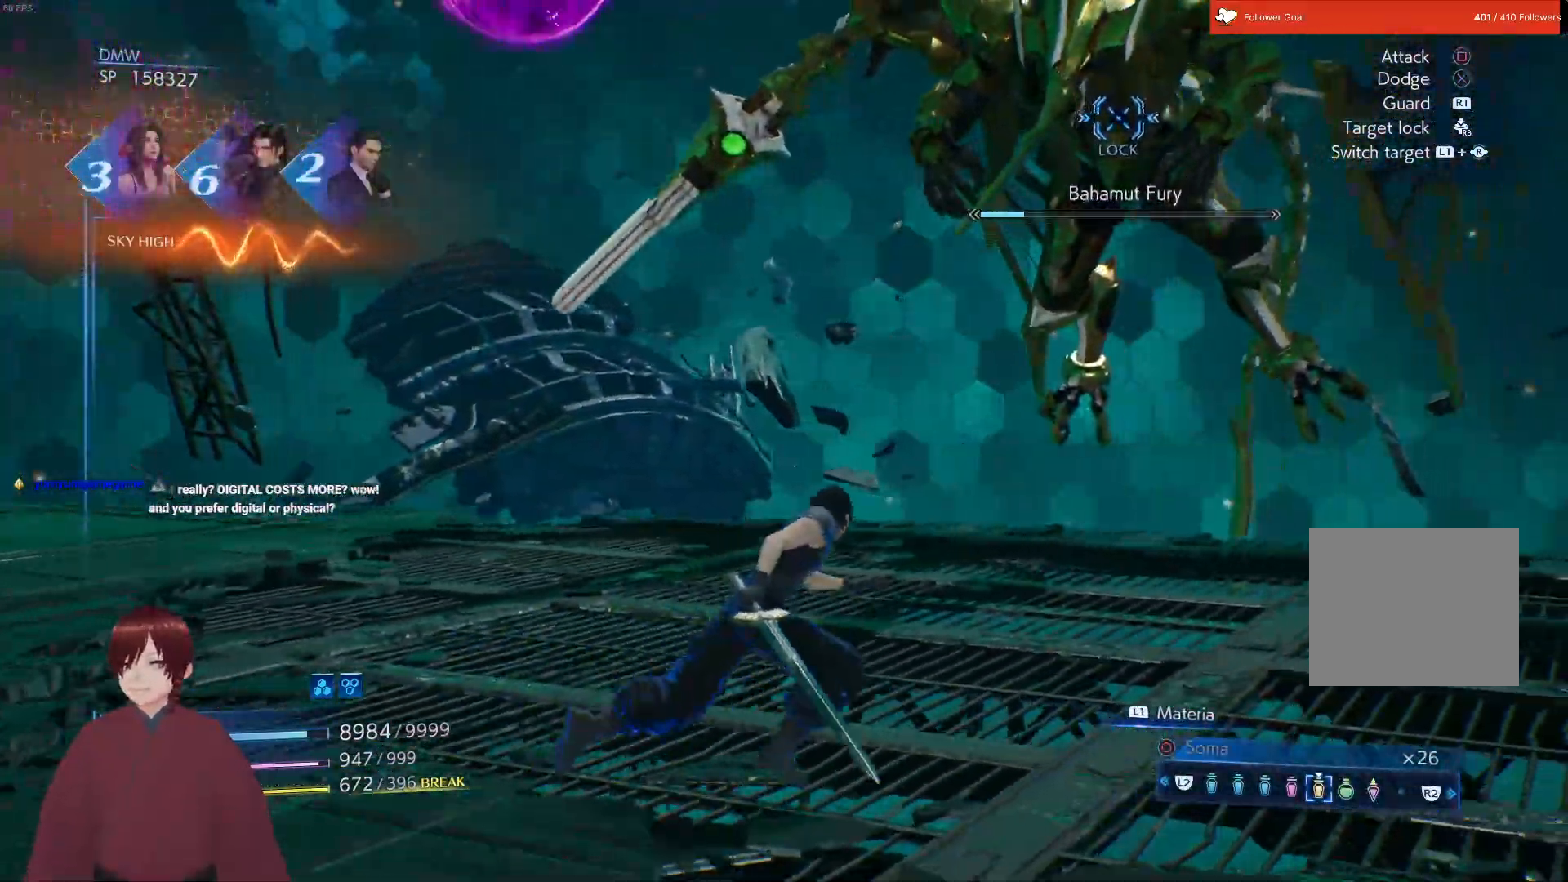
{"buttons": ["L1"], "left_stick": "up-right", "right_stick": "center", "events": [[350, "L1", "down"]]}
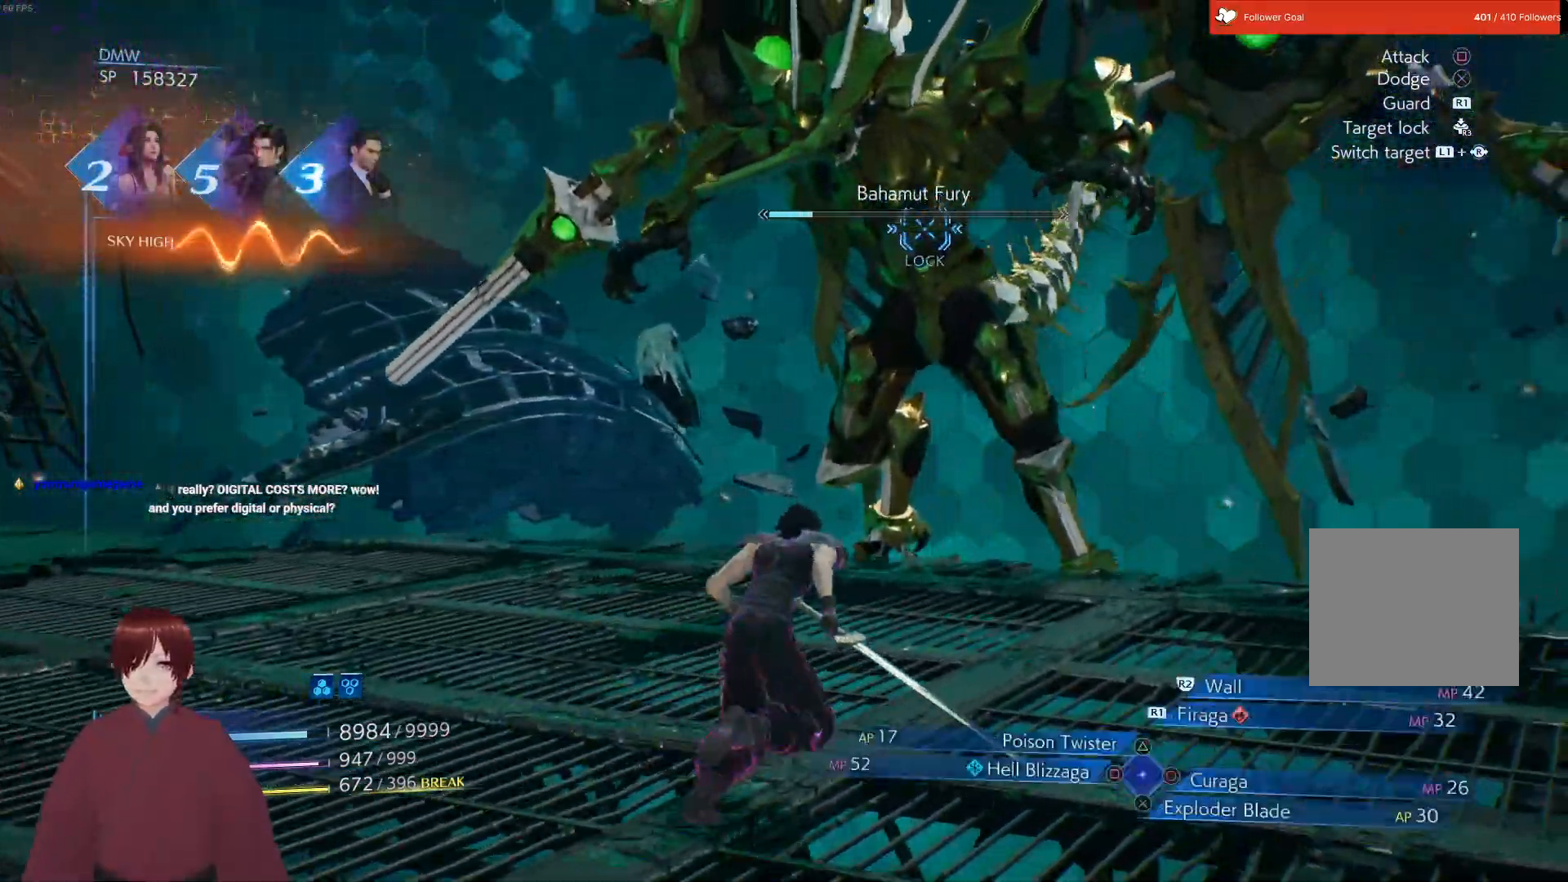
{"buttons": ["CROSS", "L1"], "left_stick": "up", "right_stick": "center", "events": [[117, "left_stick", "up"], [450, "CROSS", "down"]]}
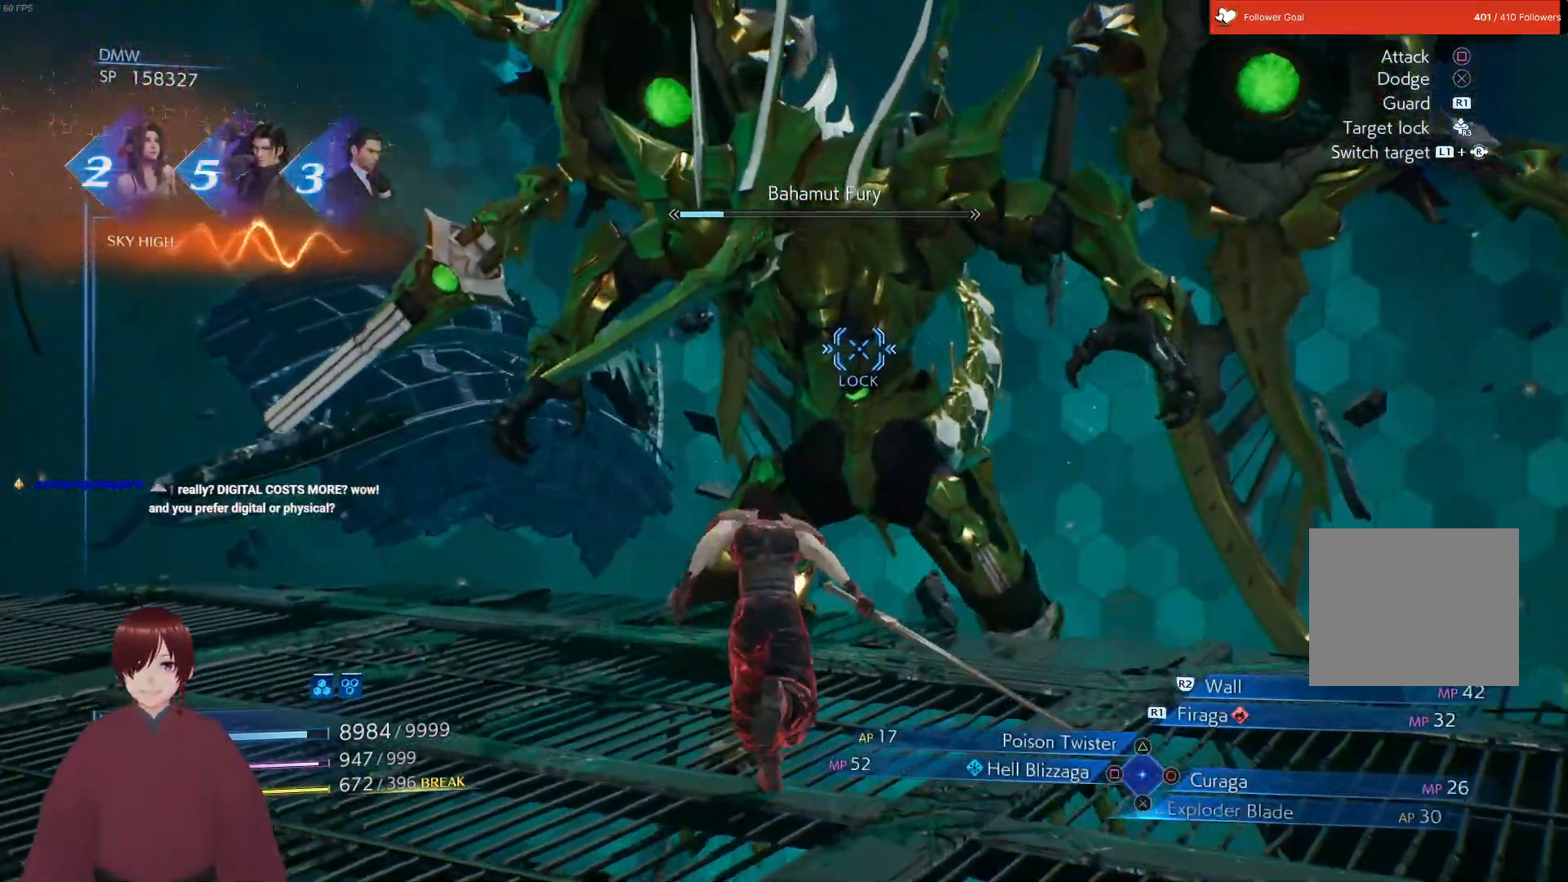
{"buttons": ["L1"], "left_stick": "up", "right_stick": "center", "events": [[67, "CROSS", "up"], [167, "CROSS", "down"], [267, "CROSS", "up"], [383, "CROSS", "down"], [483, "CROSS", "up"]]}
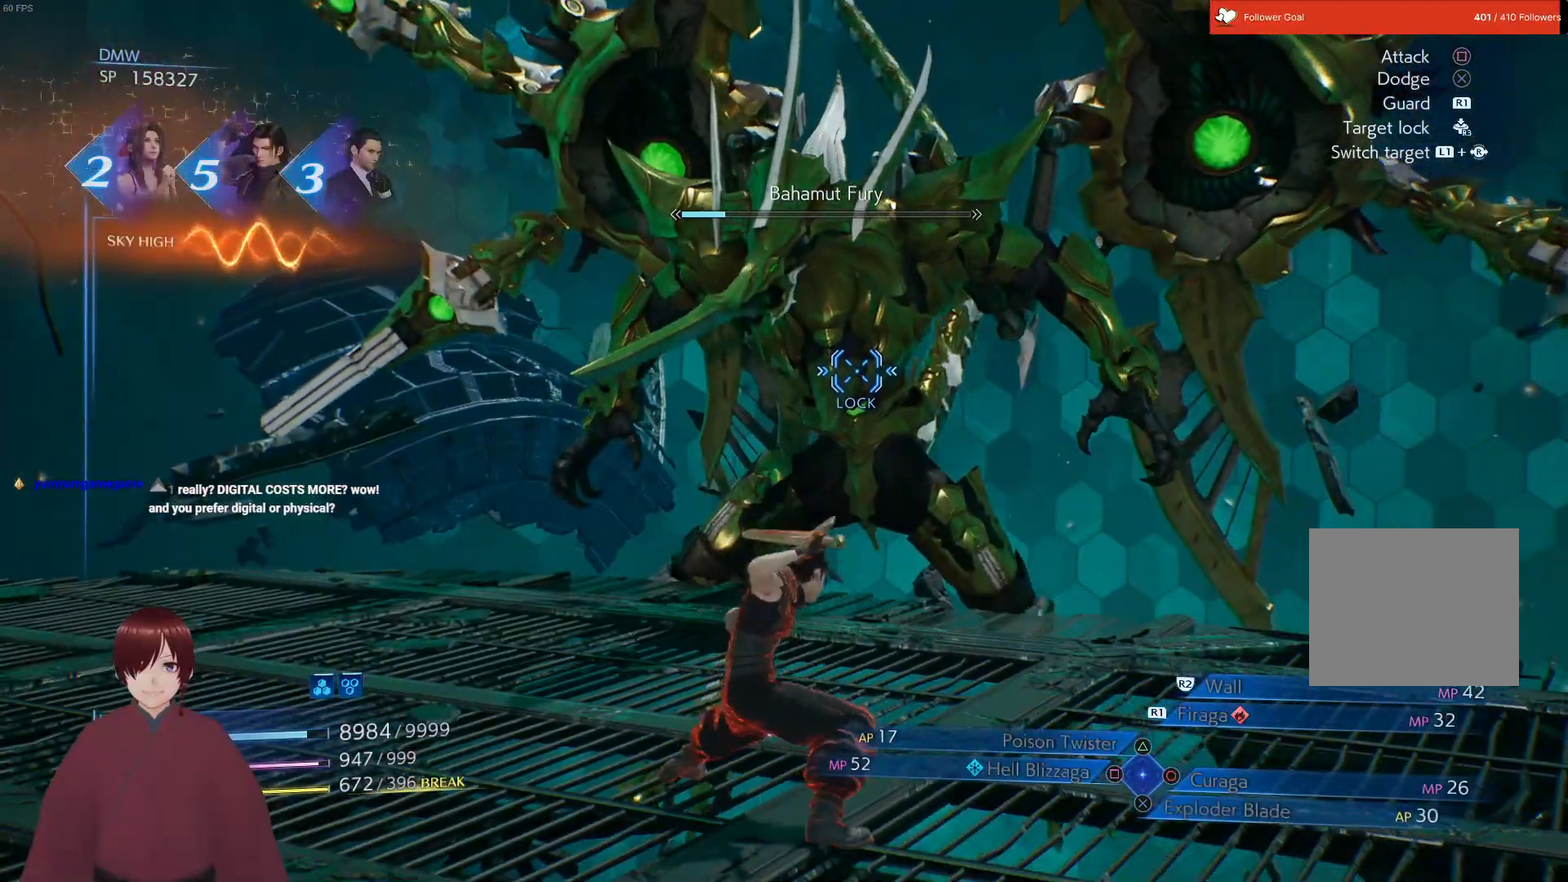
{"buttons": ["CROSS", "L1"], "left_stick": "up", "right_stick": "center", "events": [[117, "CROSS", "down"], [233, "CROSS", "up"], [367, "CROSS", "down"]]}
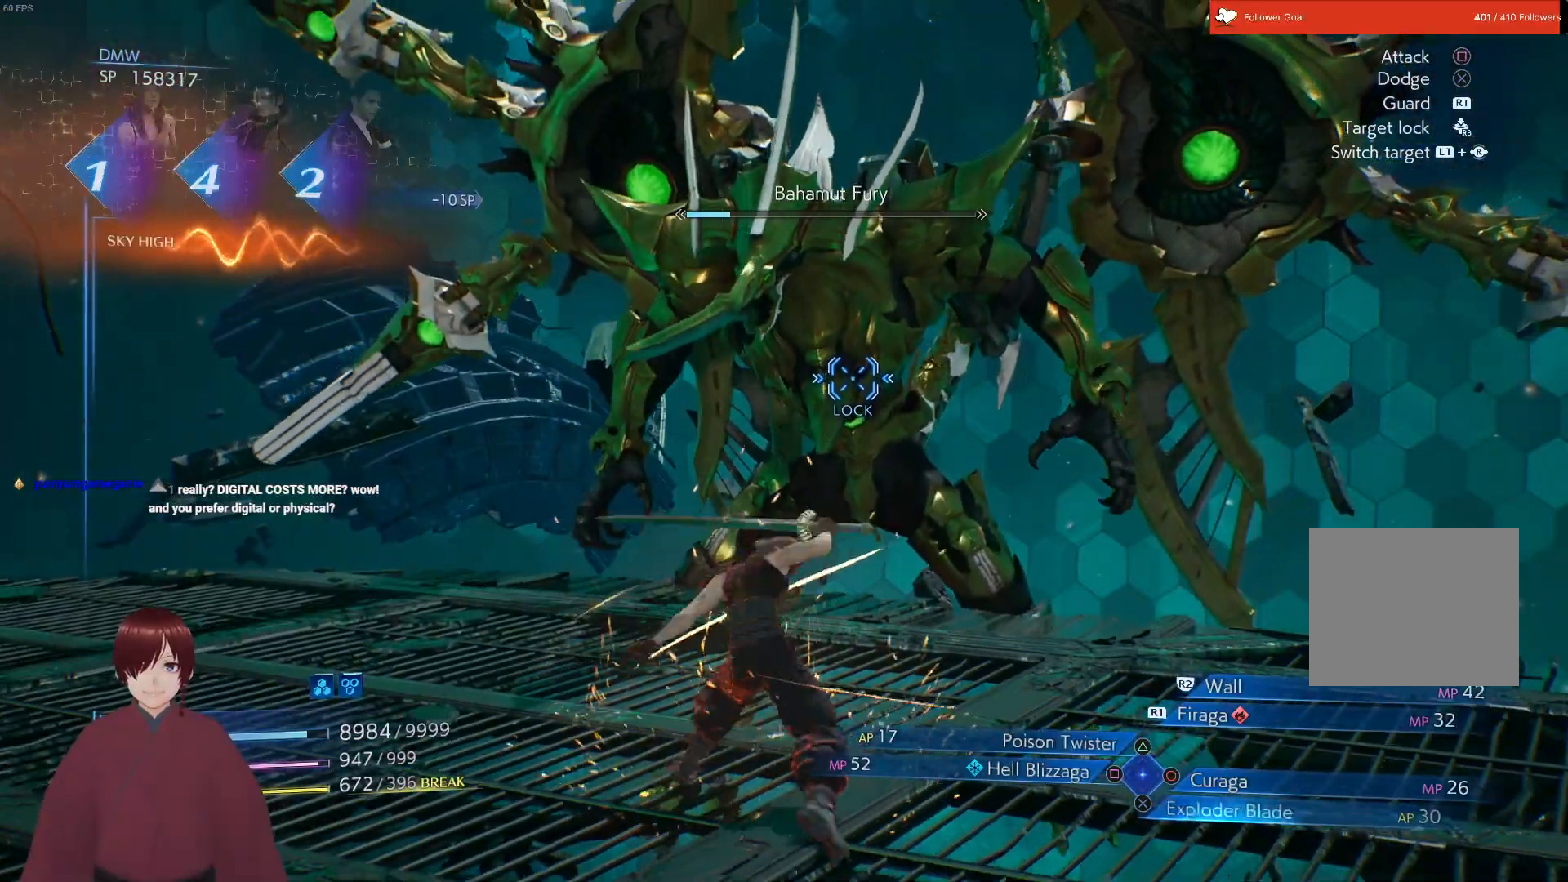
{"buttons": ["L1"], "left_stick": "up", "right_stick": "center", "events": [[17, "CROSS", "up"], [250, "CROSS", "down"], [417, "CROSS", "up"]]}
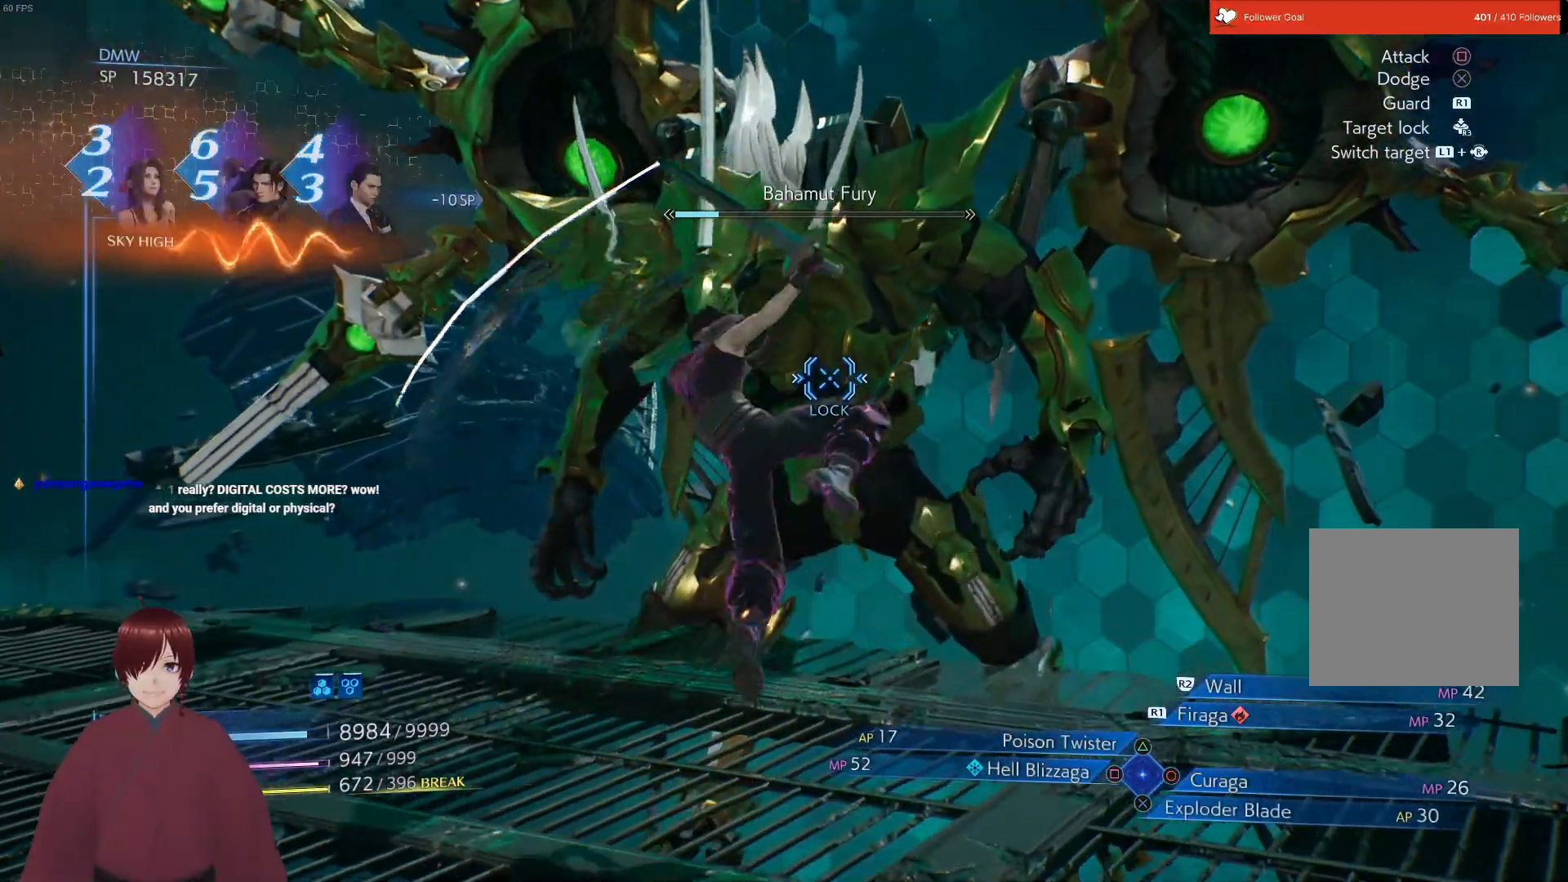
{"buttons": ["CROSS", "L1"], "left_stick": "up", "right_stick": "center", "events": [[100, "CROSS", "down"], [233, "CROSS", "up"], [383, "CROSS", "down"]]}
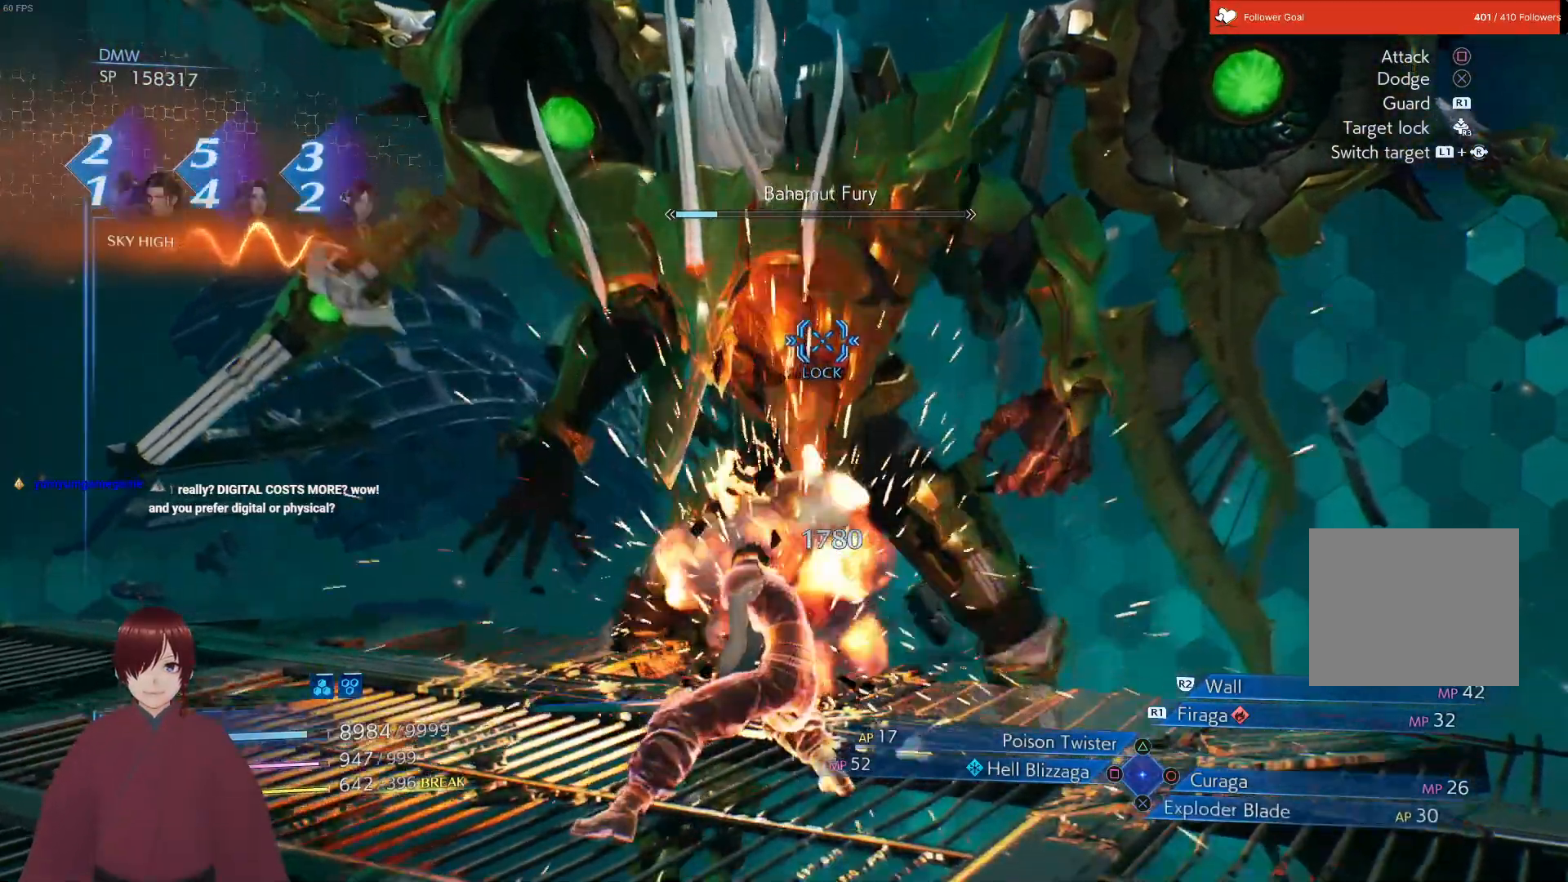
{"buttons": ["L1"], "left_stick": "up", "right_stick": "center", "events": [[17, "CROSS", "up"], [133, "CROSS", "down"], [250, "CROSS", "up"], [350, "CROSS", "down"], [467, "CROSS", "up"]]}
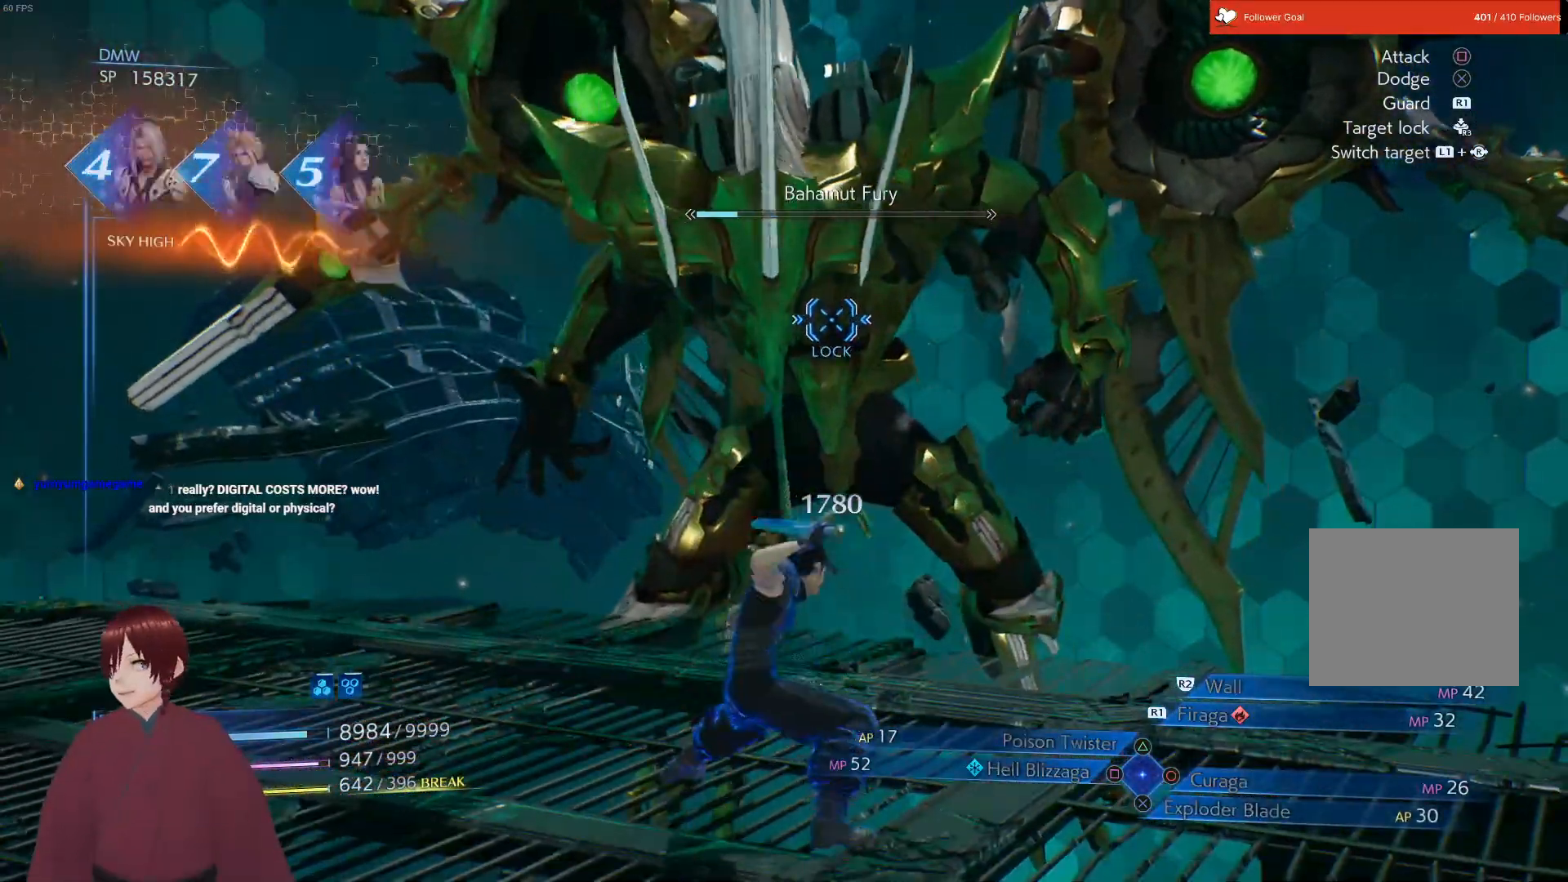
{"buttons": ["L1"], "left_stick": "up", "right_stick": "center", "events": [[83, "CROSS", "down"], [200, "CROSS", "up"], [283, "CROSS", "down"], [433, "CROSS", "up"]]}
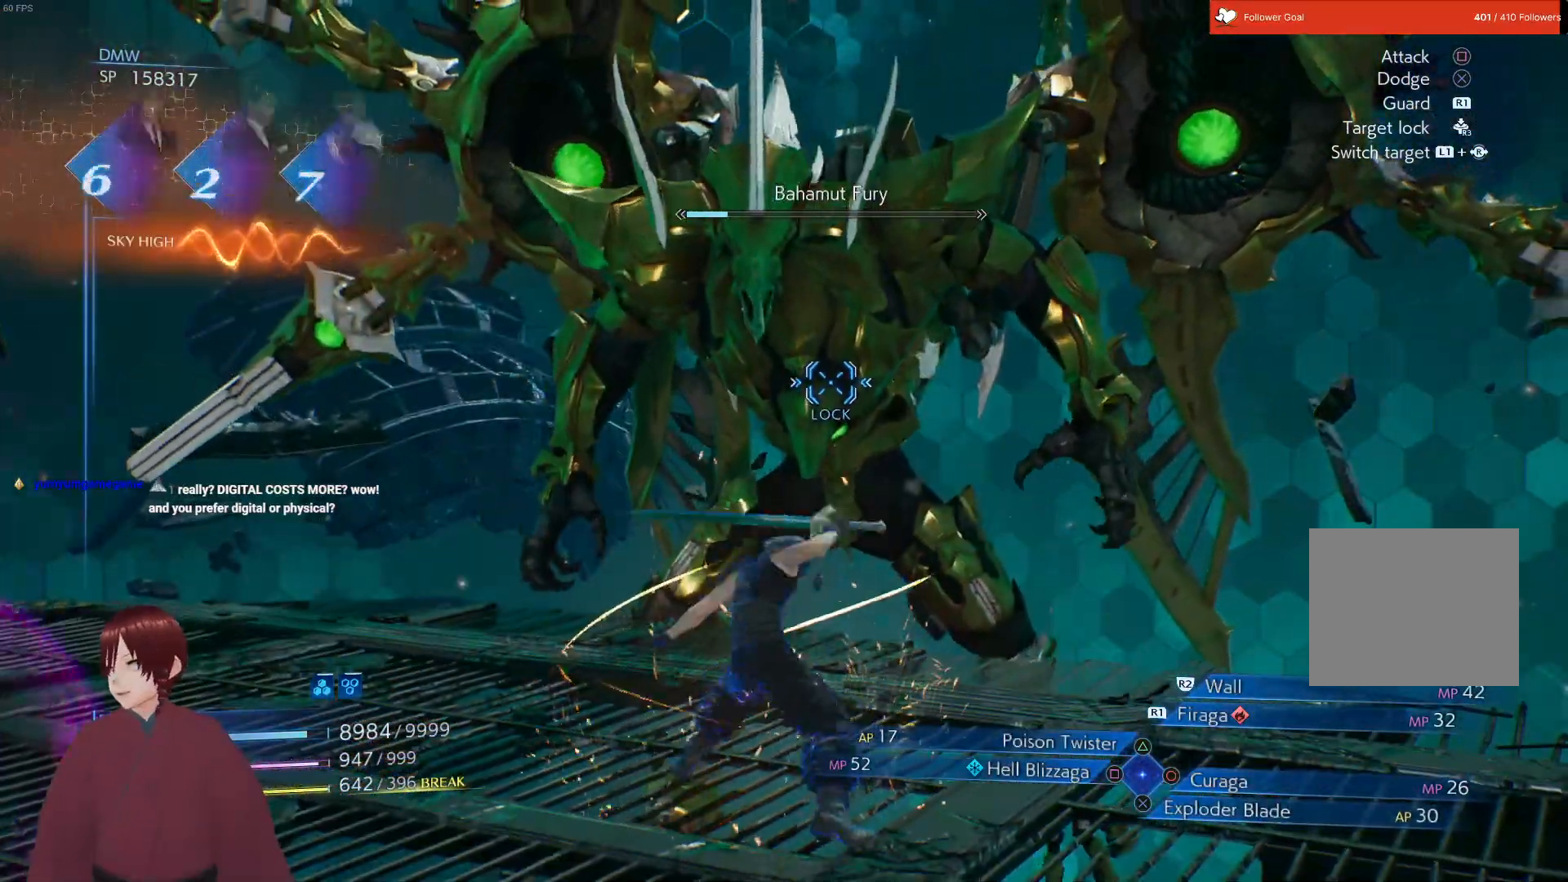
{"buttons": ["CROSS", "L1"], "left_stick": "up", "right_stick": "center", "events": [[17, "CROSS", "down"], [150, "CROSS", "up"], [233, "CROSS", "down"], [383, "CROSS", "up"], [483, "CROSS", "down"]]}
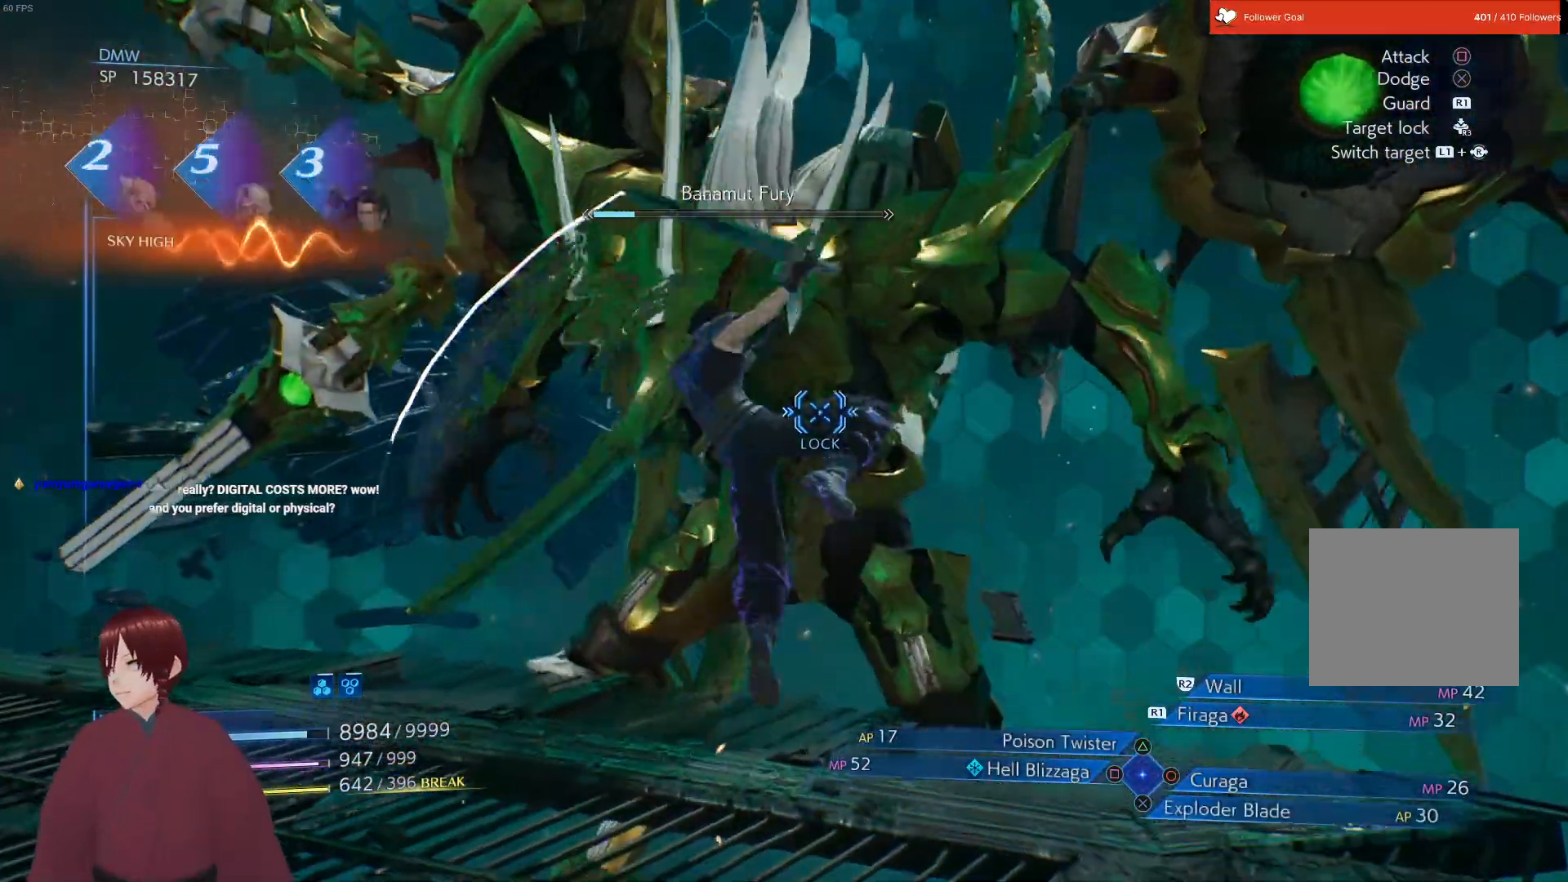
{"buttons": ["L1"], "left_stick": "up", "right_stick": "center", "events": [[133, "CROSS", "up"], [233, "CROSS", "down"], [383, "CROSS", "up"]]}
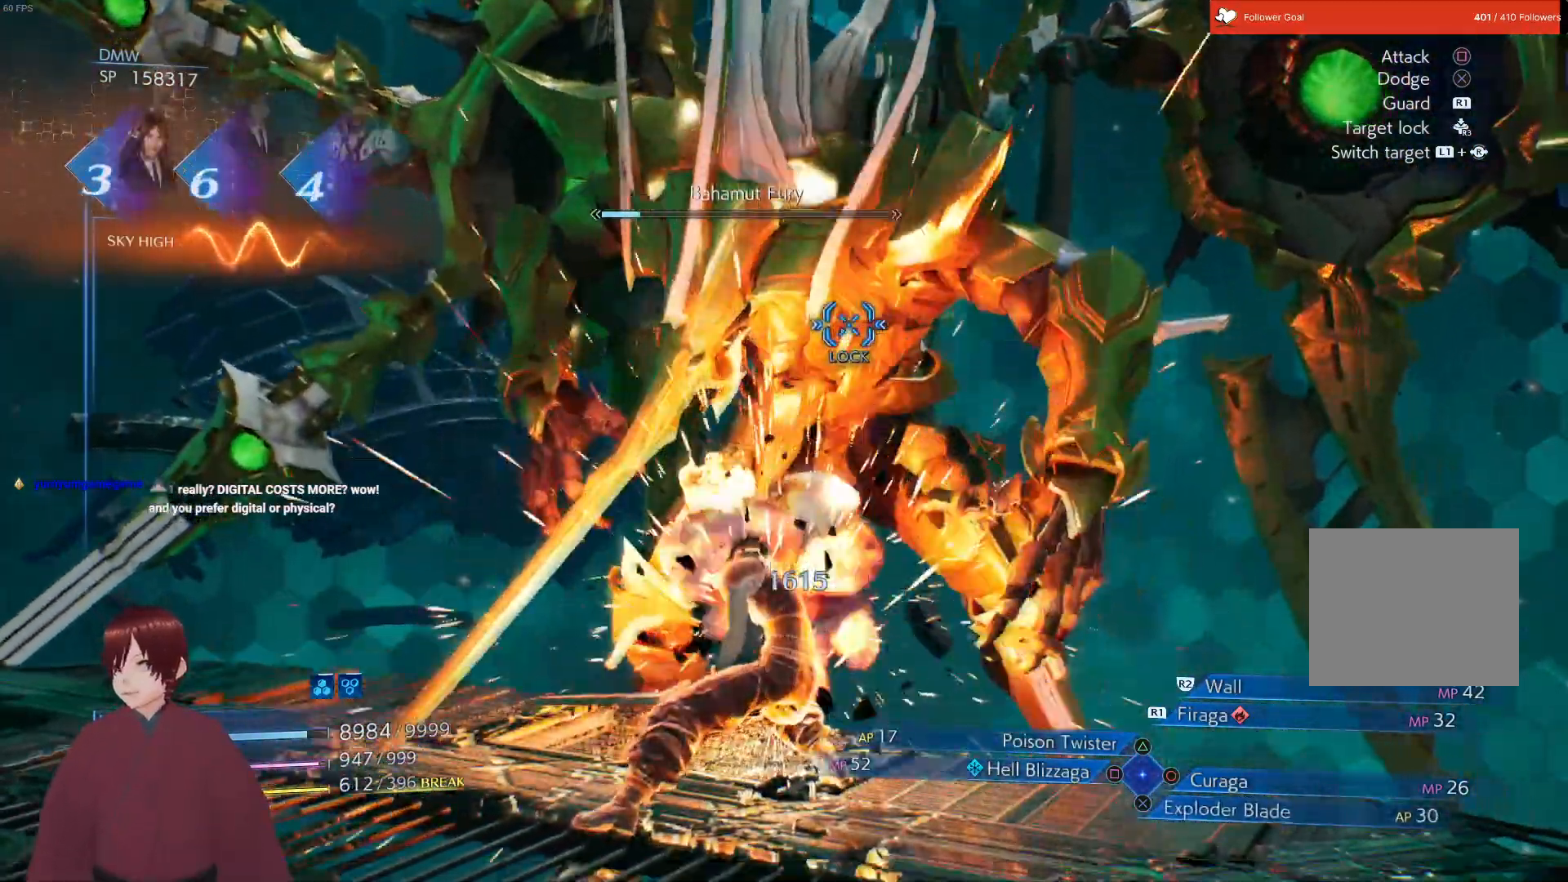
{"buttons": [], "left_stick": "down-left", "right_stick": "center", "events": [[50, "L1", "up"], [50, "left_stick", "right"], [100, "left_stick", "center"], [200, "left_stick", "down"], [250, "left_stick", "down-left"]]}
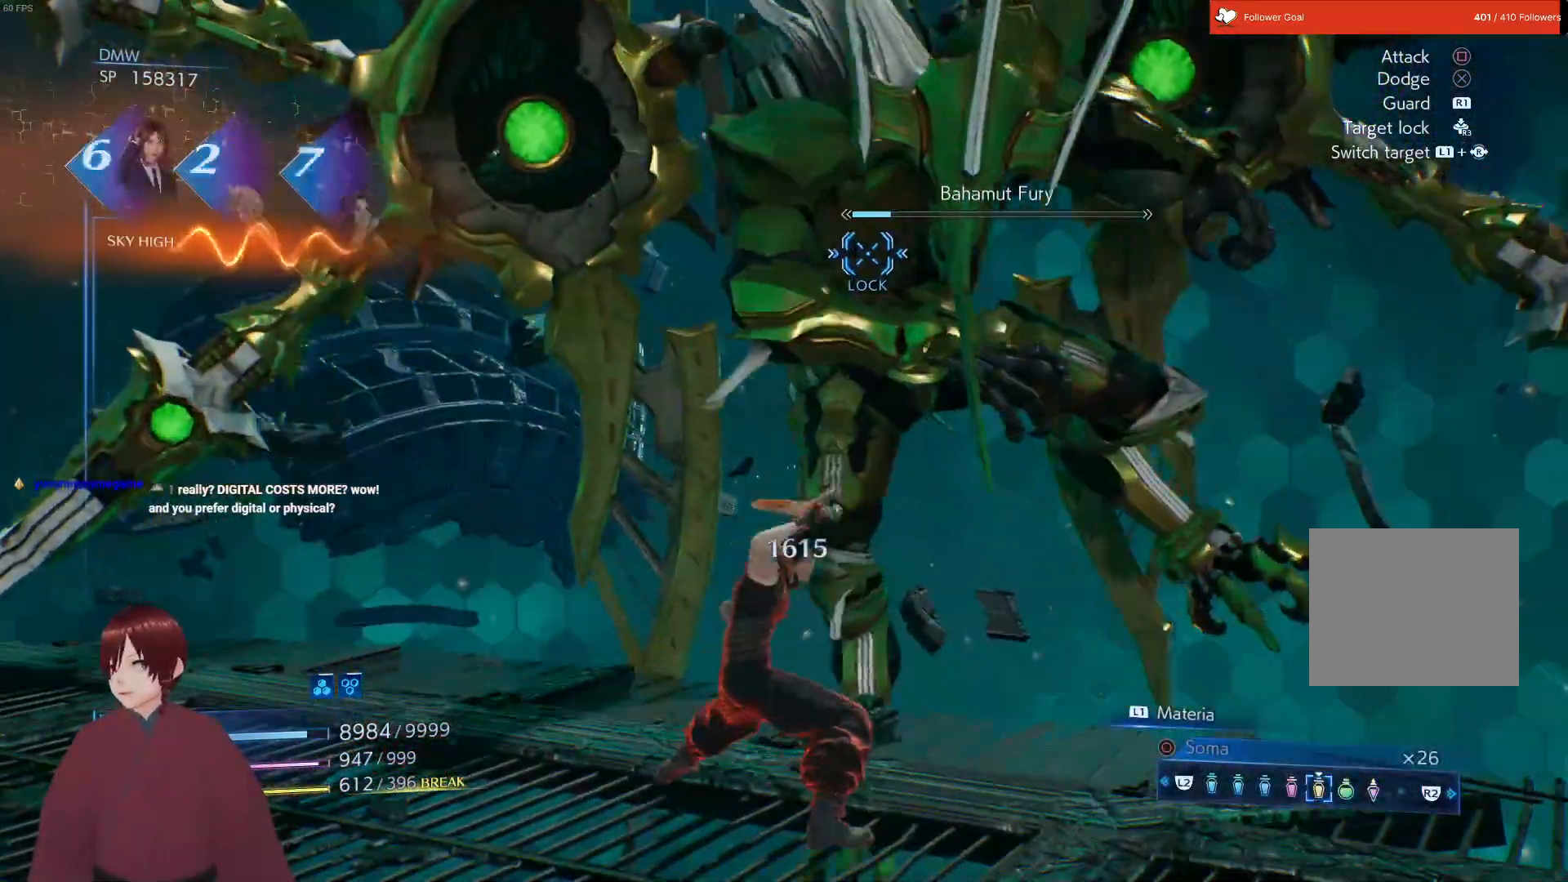
{"buttons": [], "left_stick": "down-left", "right_stick": "center", "events": [[33, "CROSS", "down"], [183, "CROSS", "up"]]}
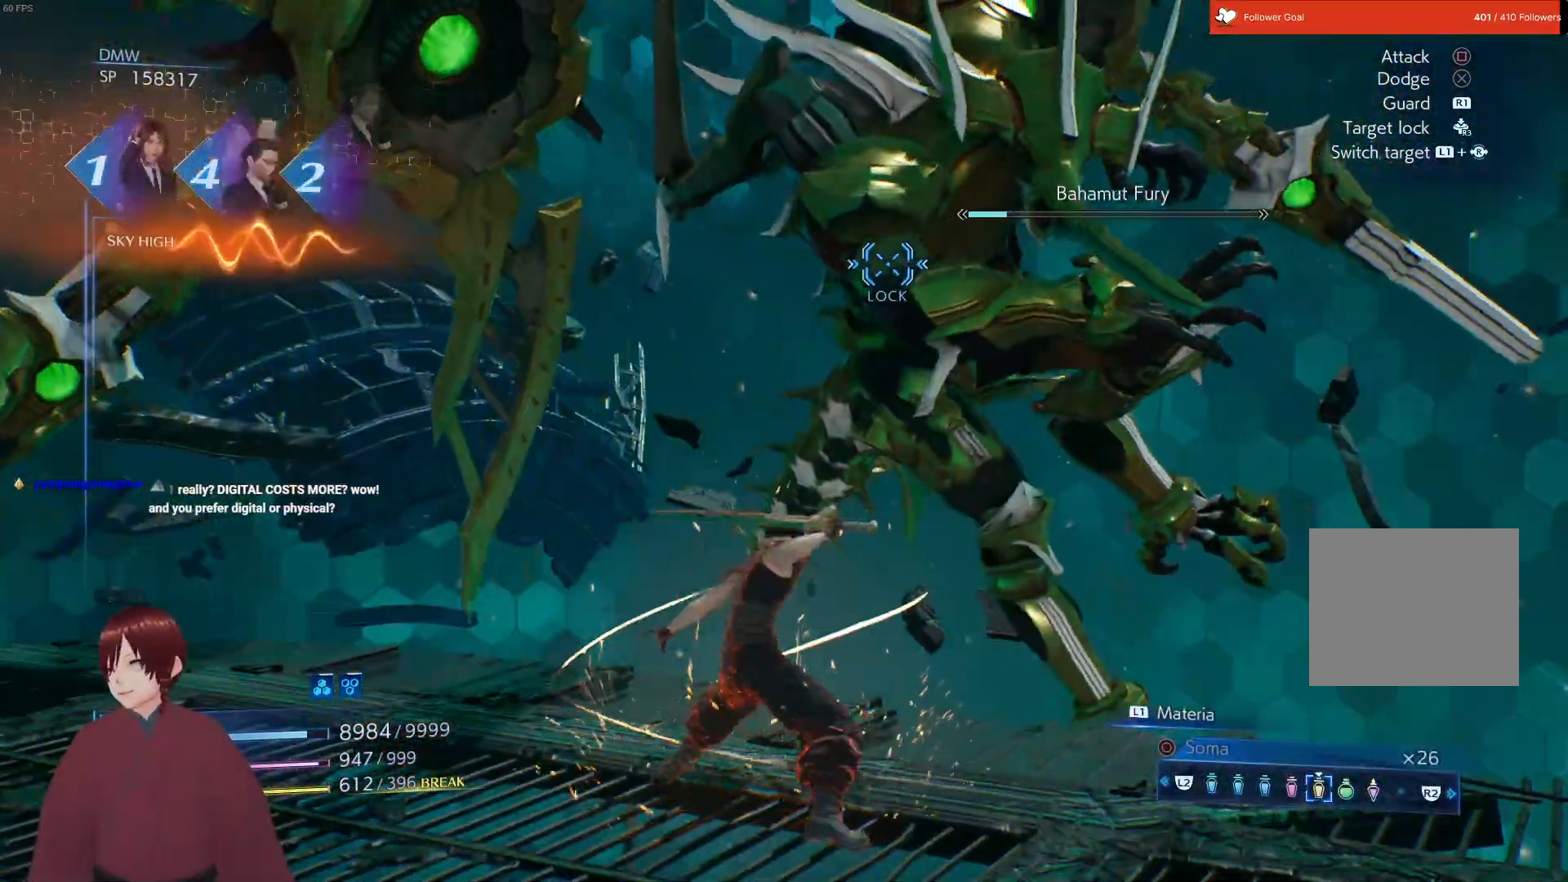
{"buttons": [], "left_stick": "down-left", "right_stick": "center", "events": [[50, "CROSS", "down"], [183, "CROSS", "up"]]}
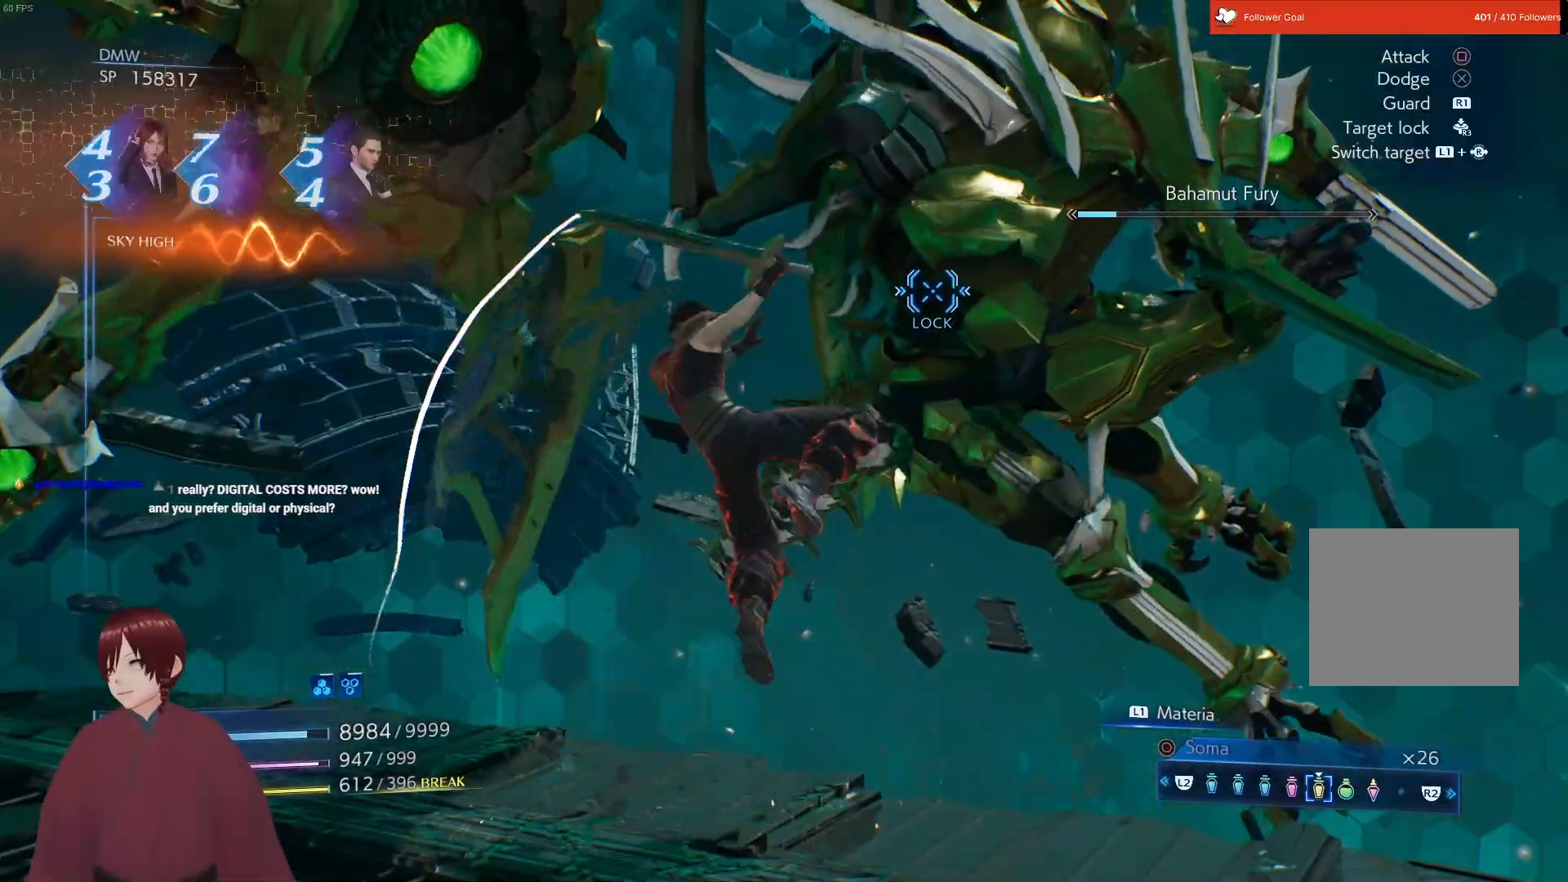
{"buttons": [], "left_stick": "down", "right_stick": "center", "events": [[33, "left_stick", "down-right"], [133, "left_stick", "right"], [267, "left_stick", "down-right"], [367, "CROSS", "down"], [400, "left_stick", "down"], [500, "CROSS", "up"]]}
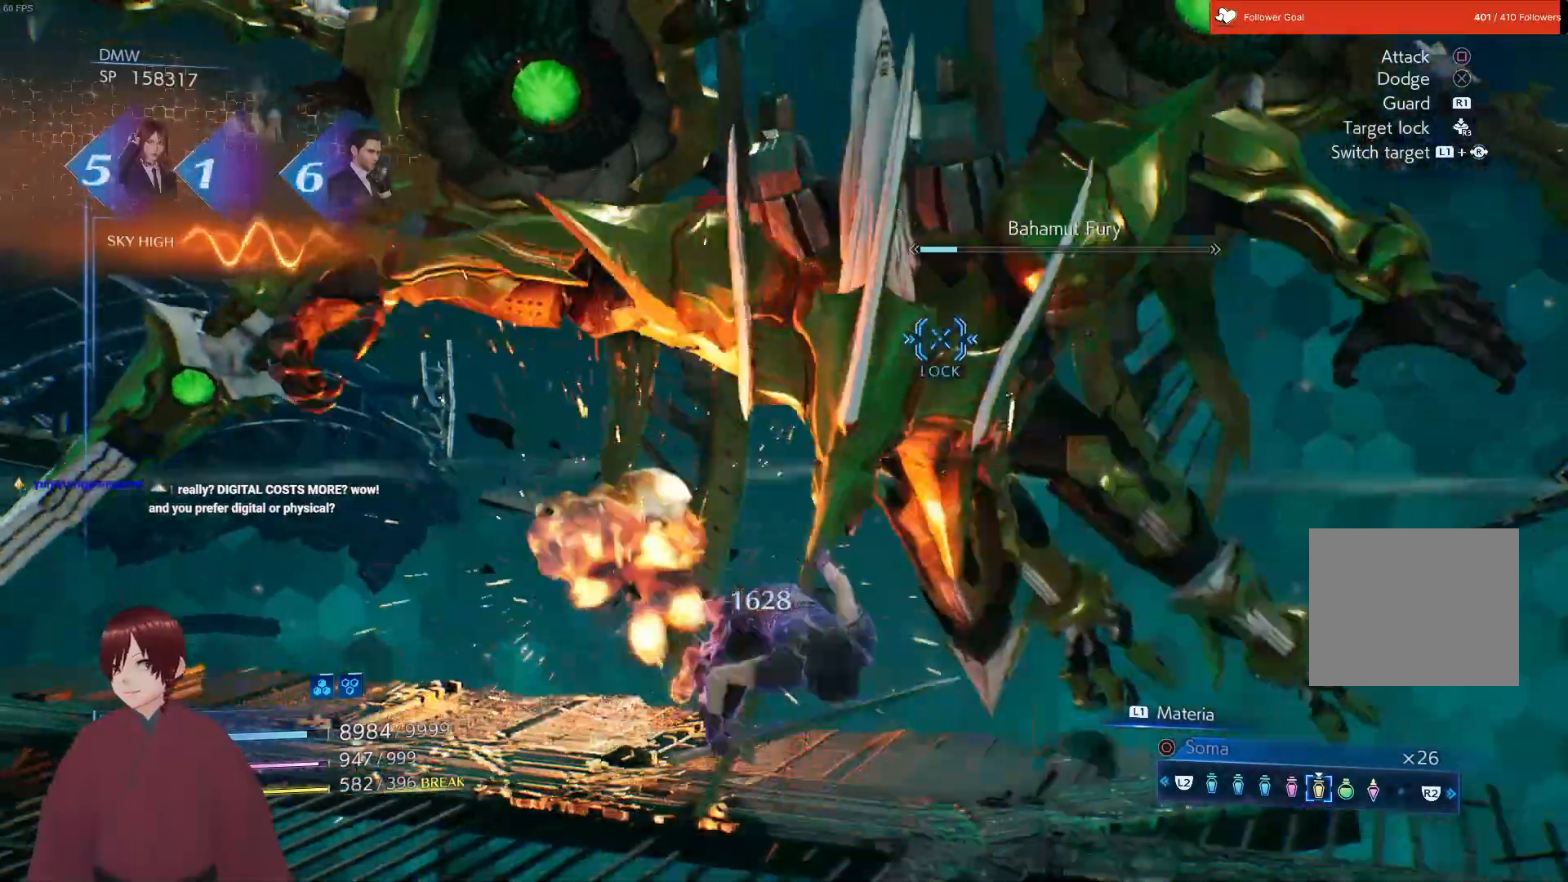
{"buttons": [], "left_stick": "down-left", "right_stick": "center", "events": [[367, "left_stick", "down-left"]]}
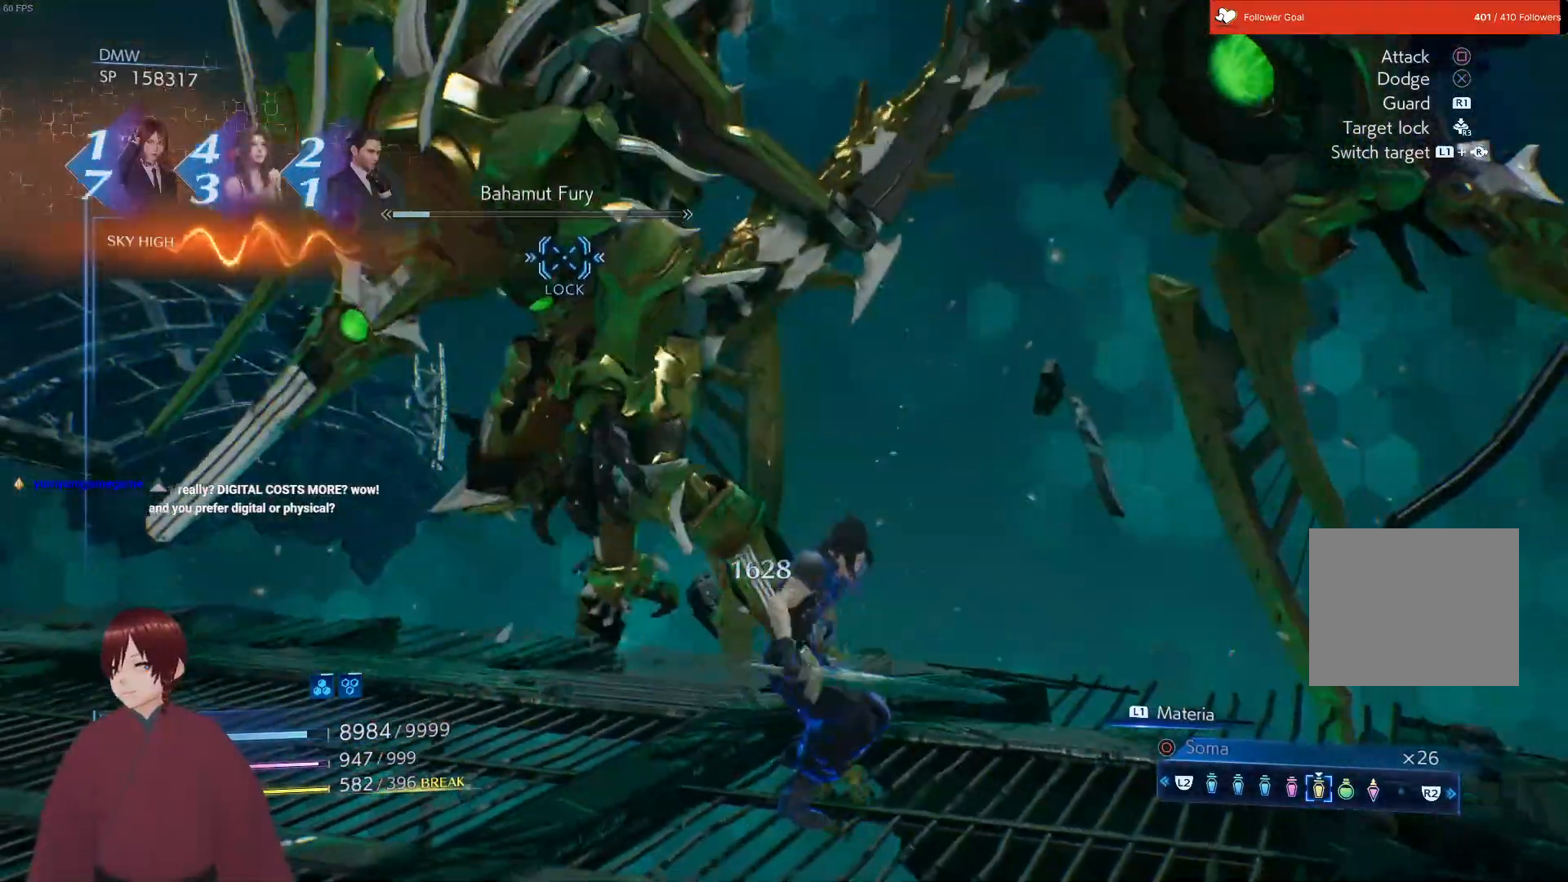
{"buttons": ["L1"], "left_stick": "down-left", "right_stick": "center", "events": [[50, "L1", "down"], [267, "R2", "down"], [383, "R2", "up"]]}
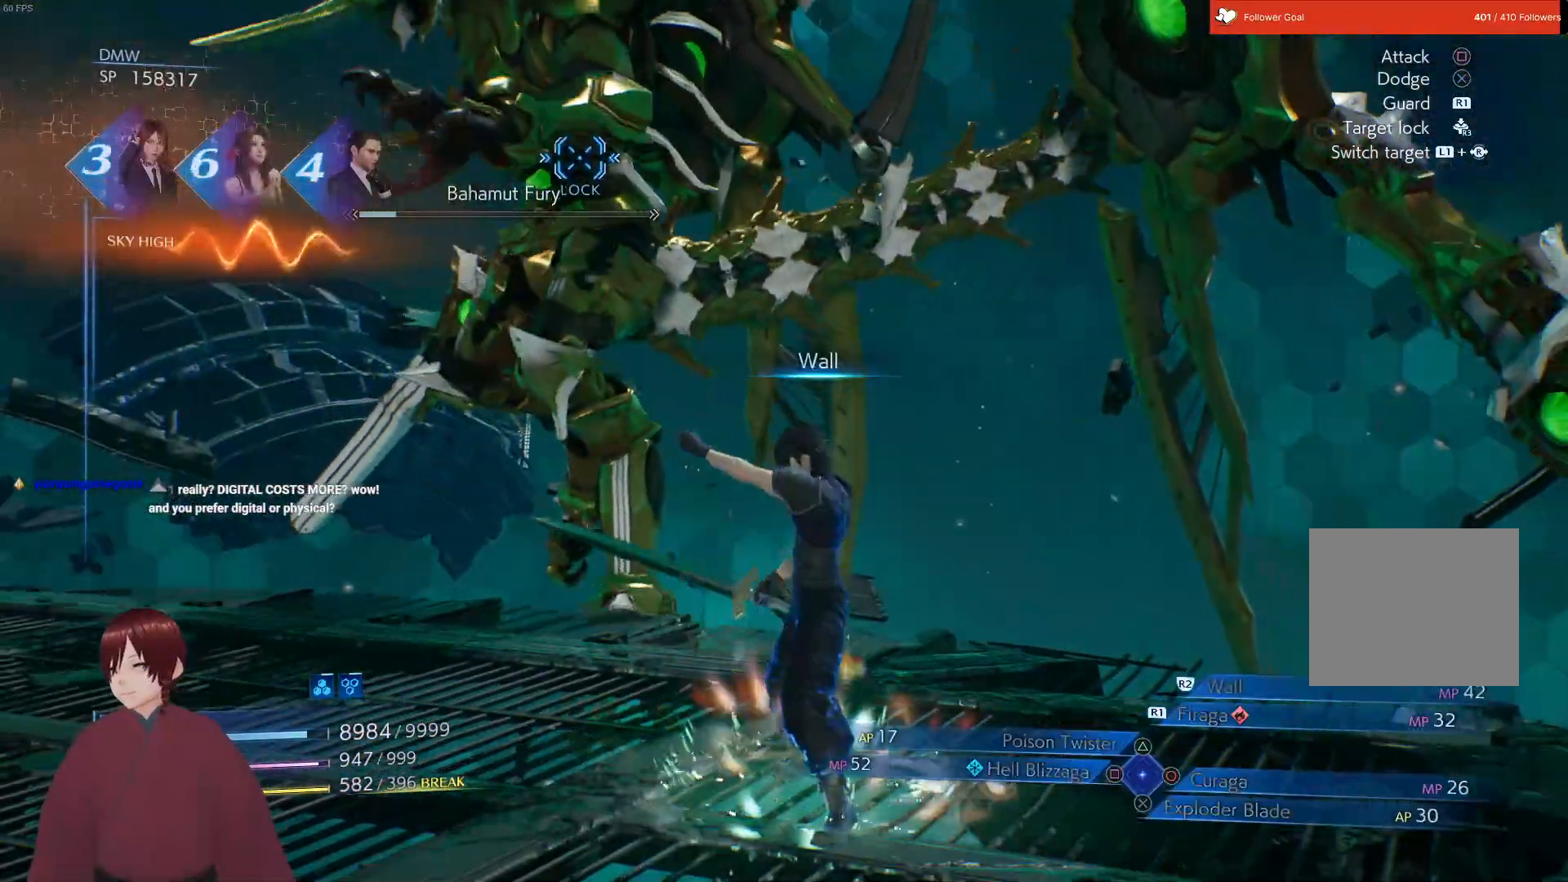
{"buttons": [], "left_stick": "up-left", "right_stick": "center", "events": [[233, "left_stick", "up-left"], [250, "L1", "up"]]}
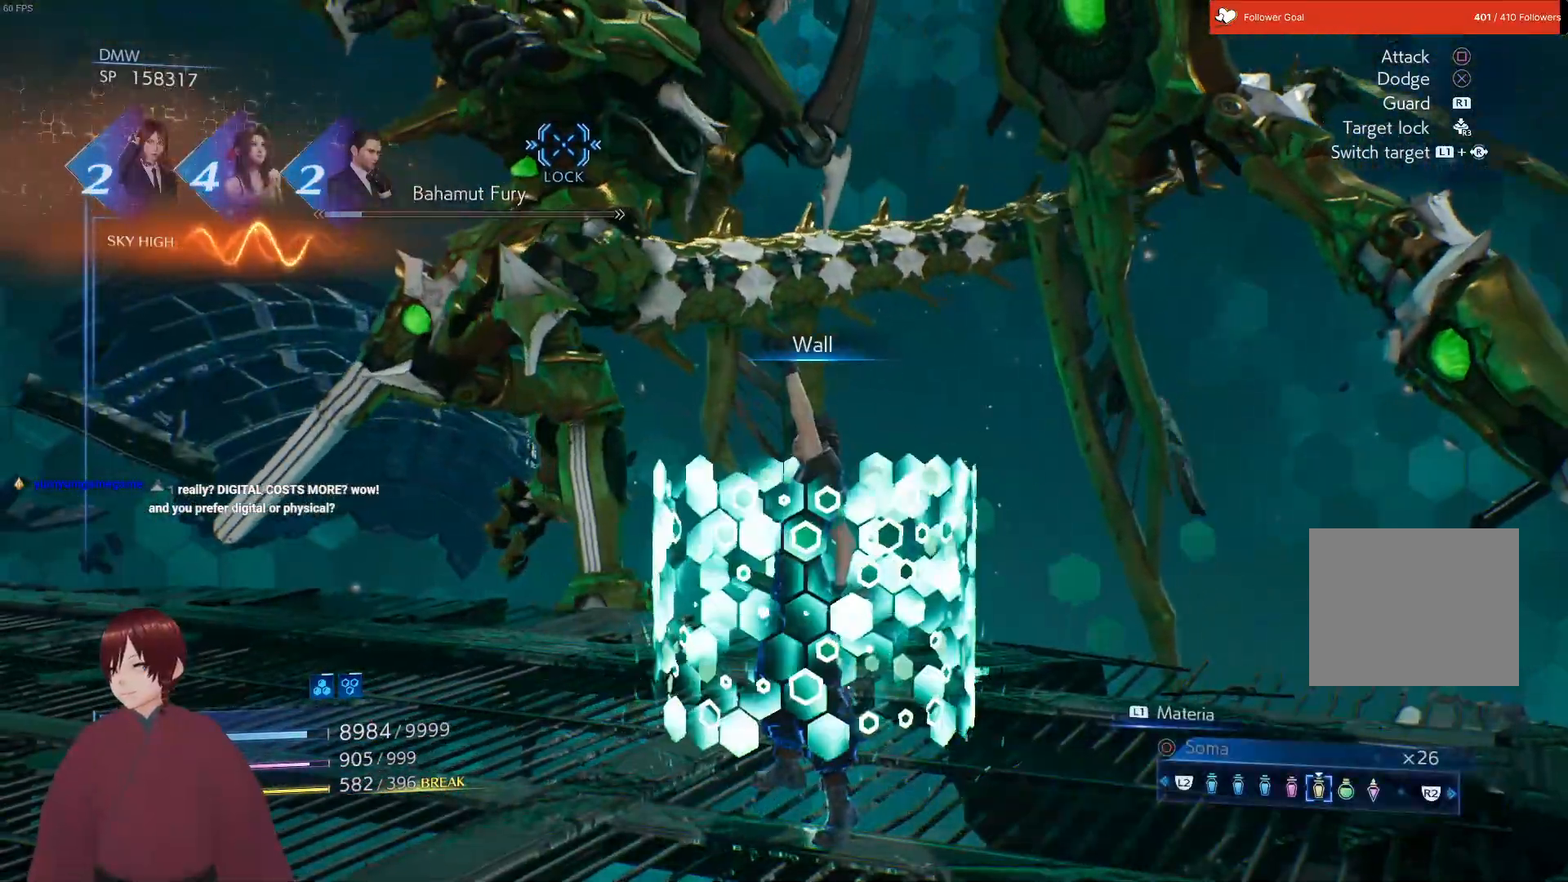
{"buttons": [], "left_stick": "up-left", "right_stick": "center", "events": []}